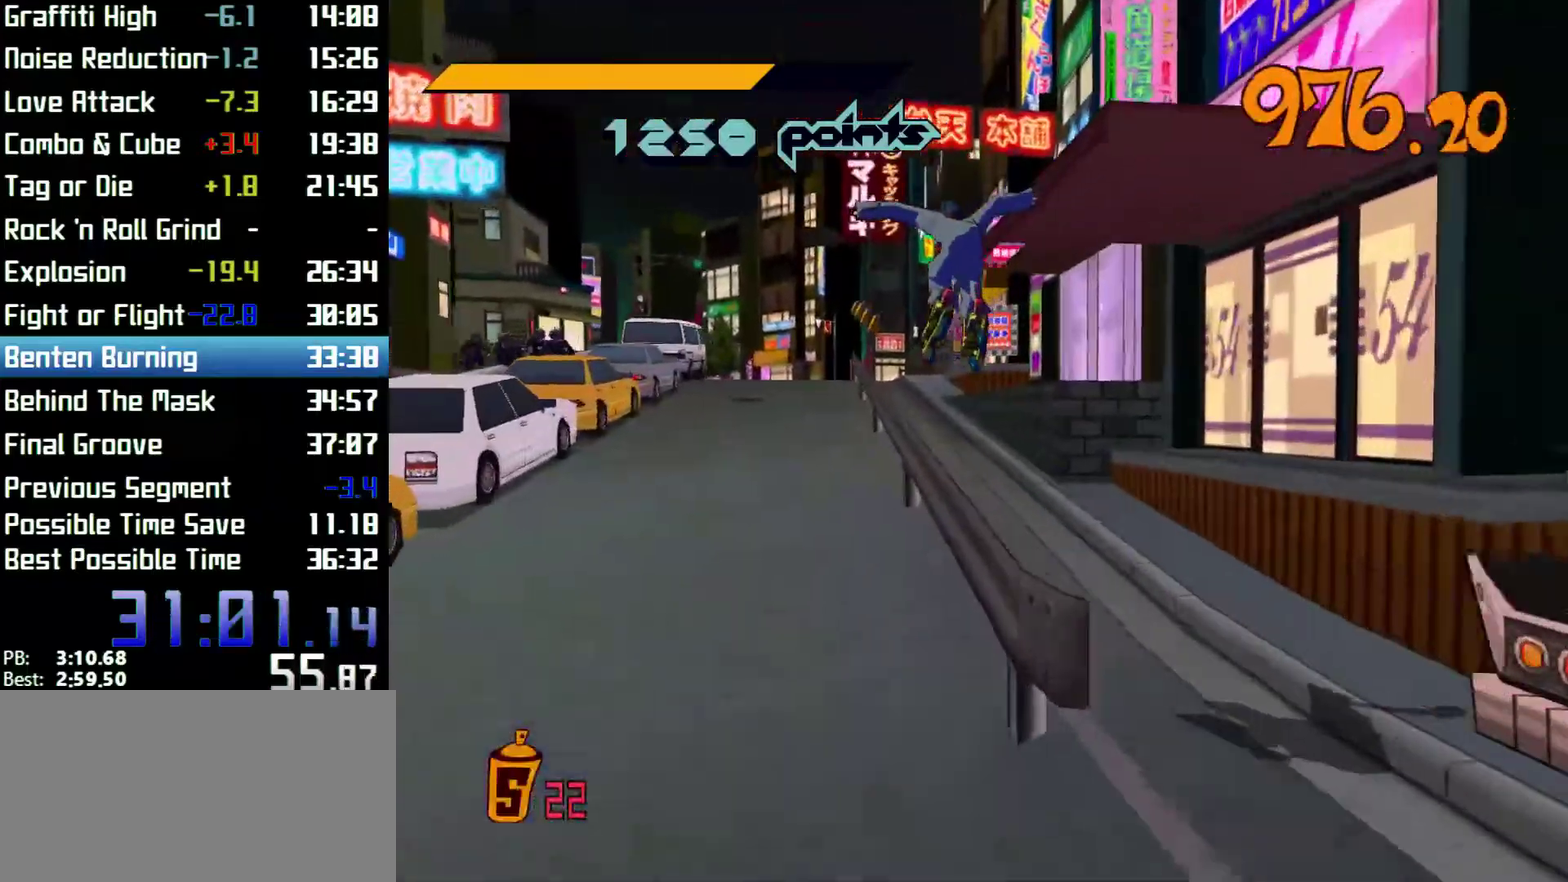
Gameplay with a controller (Xbox layout); each line is a JSON object with the inputs held at the frame after it. Not read: L3 R3.
{"buttons": ["A", "R2"], "left_stick": "up", "right_stick": "center"}
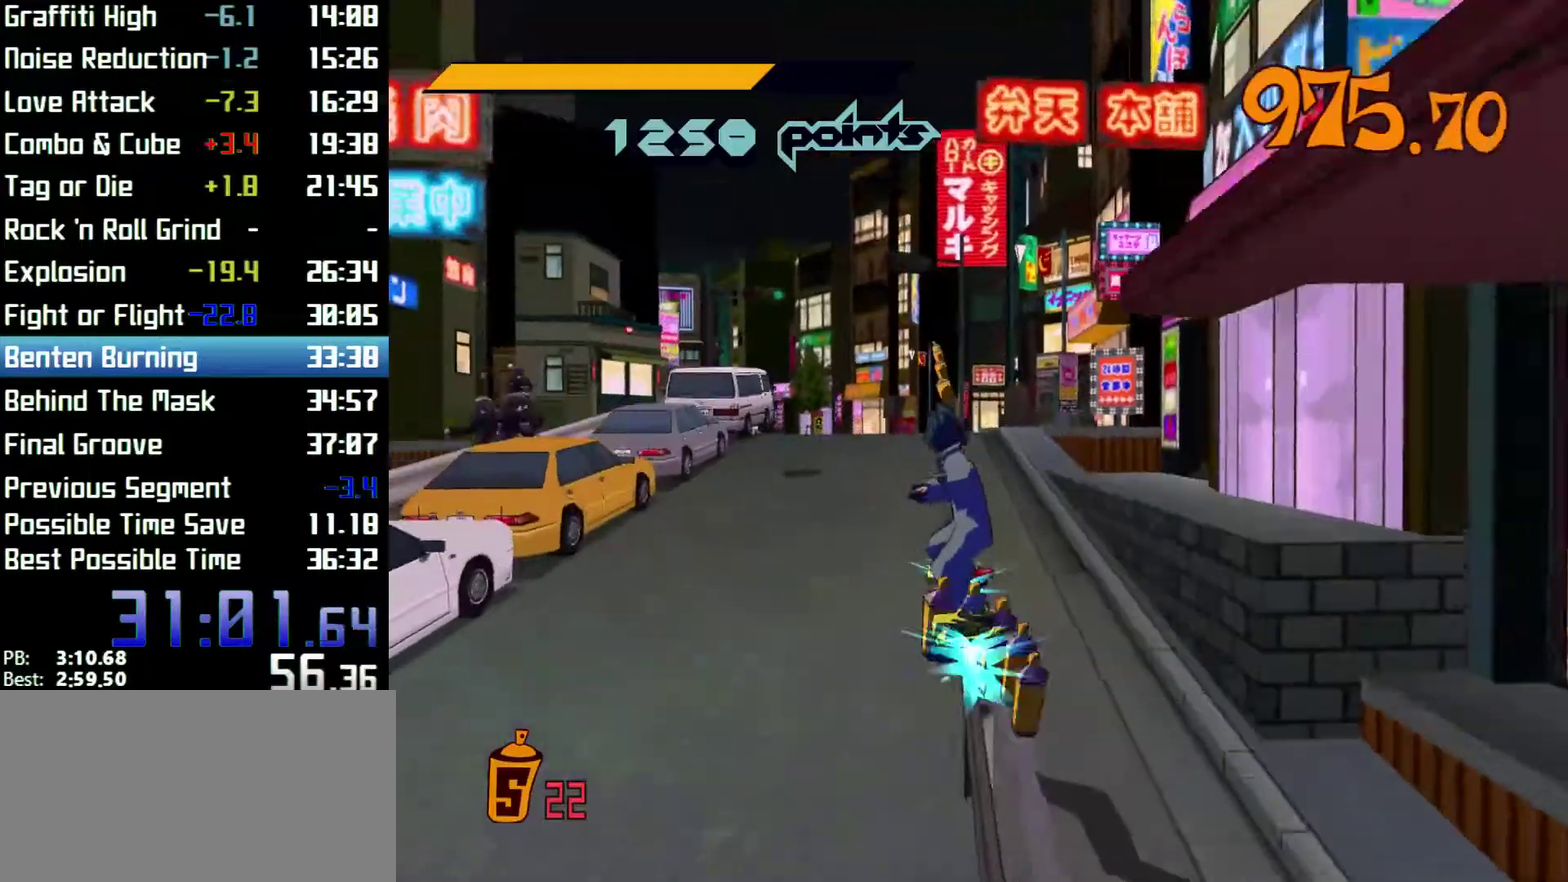
{"buttons": ["R2"], "left_stick": "up", "right_stick": "center"}
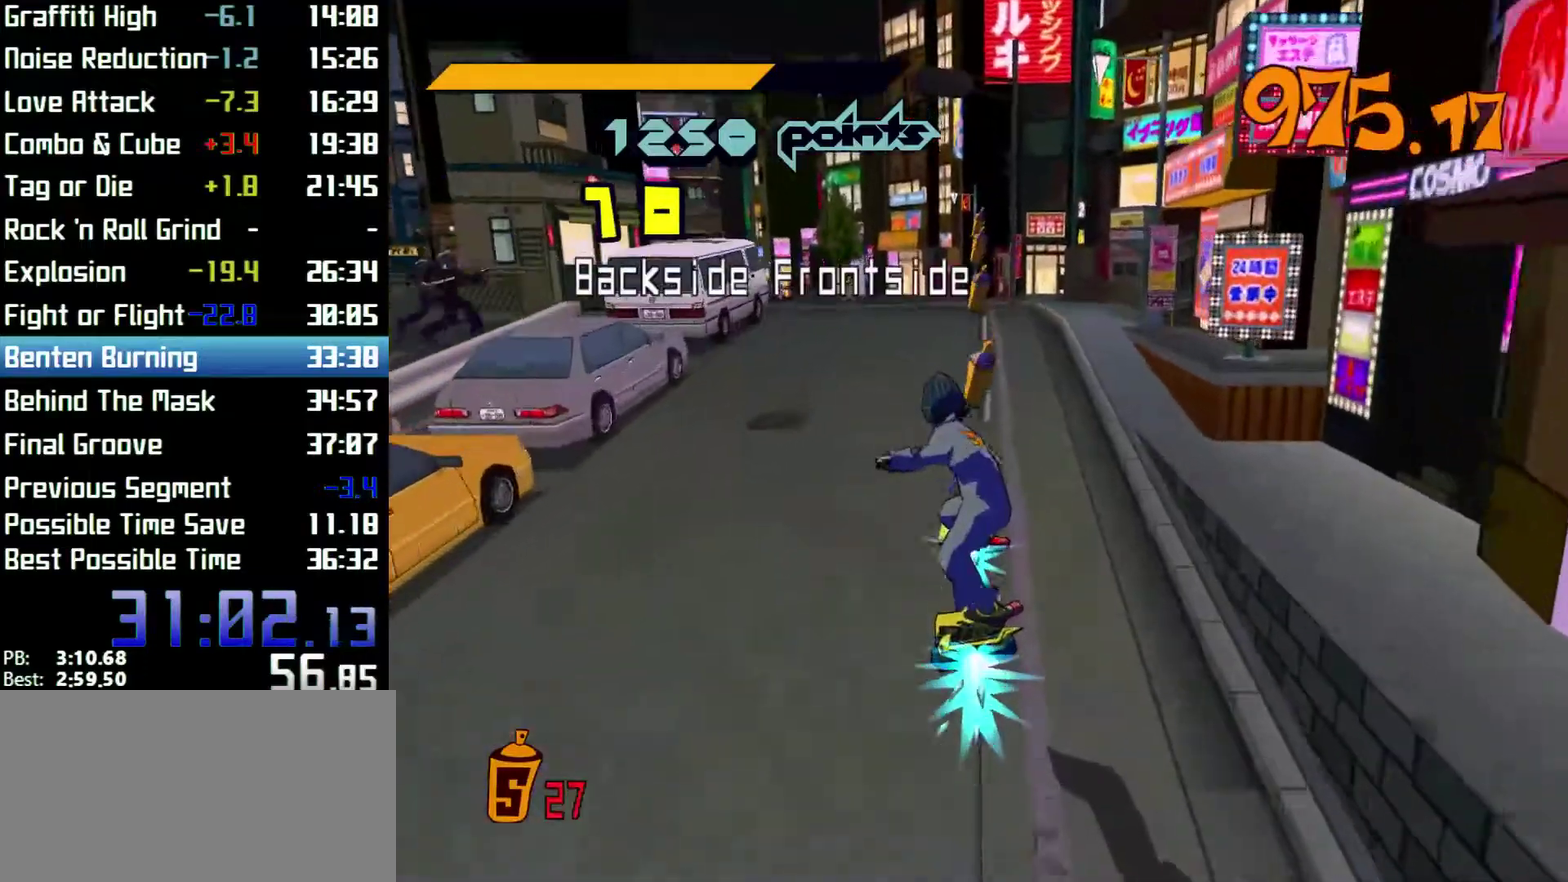
{"buttons": ["R2"], "left_stick": "up", "right_stick": "center"}
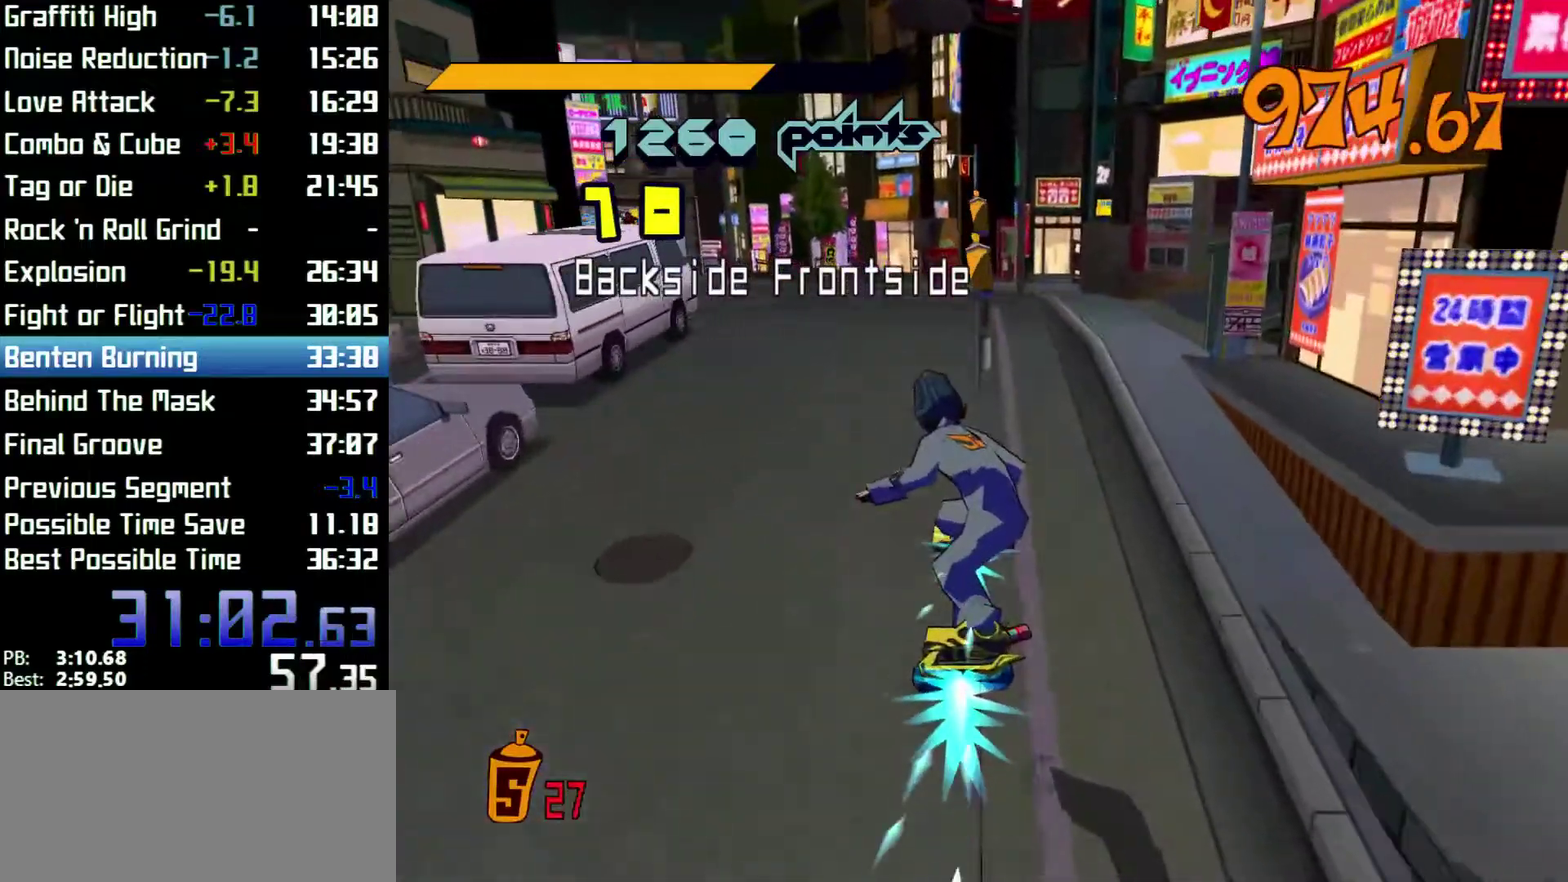
{"buttons": ["R2"], "left_stick": "up", "right_stick": "center"}
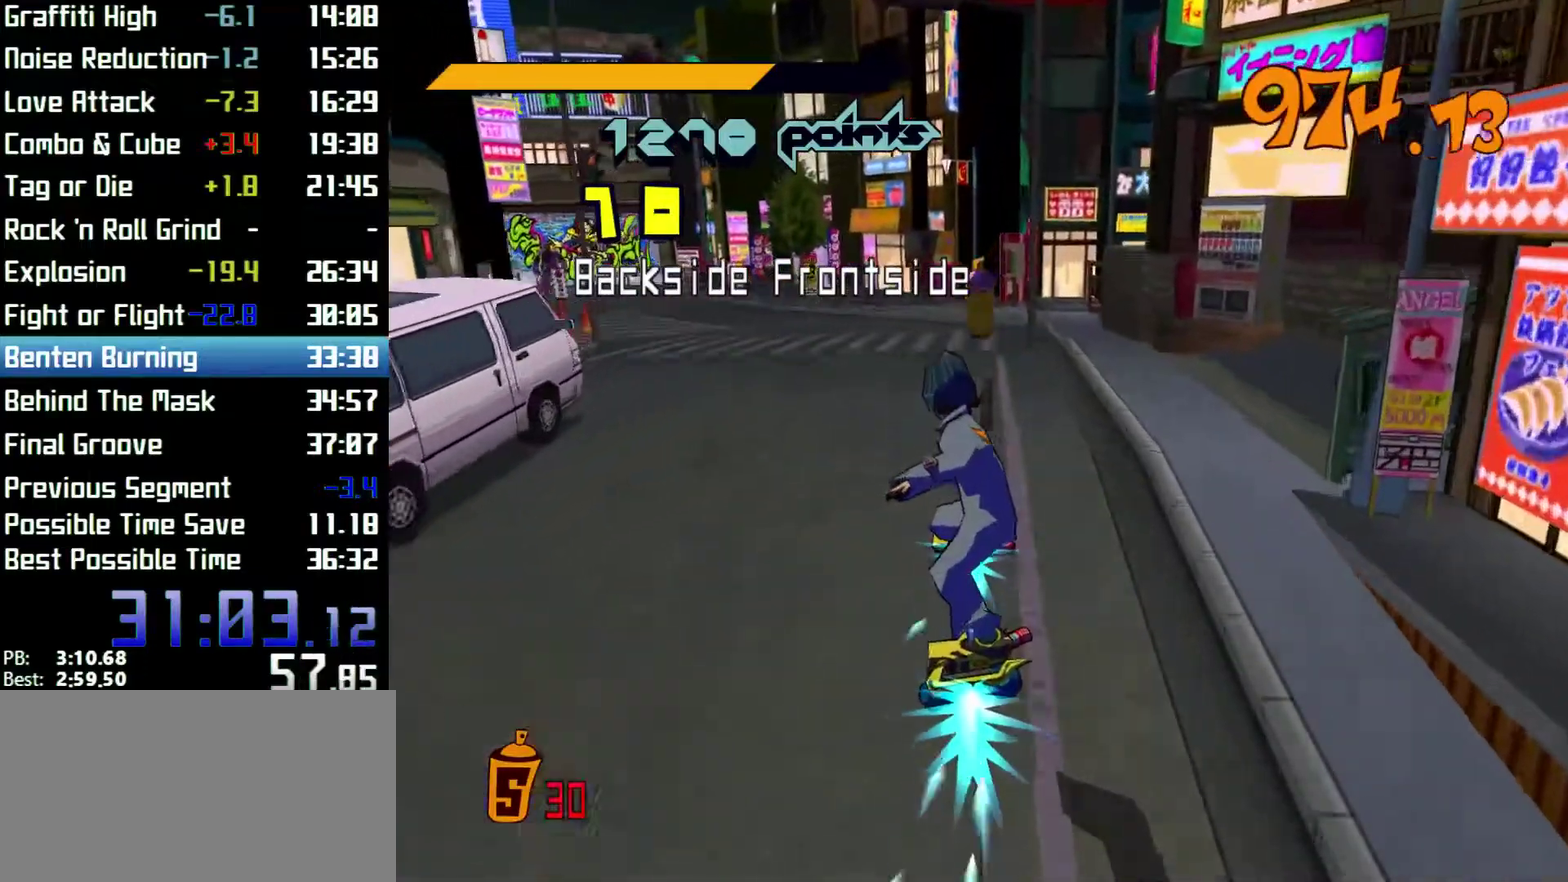
{"buttons": [], "left_stick": "up-right", "right_stick": "center"}
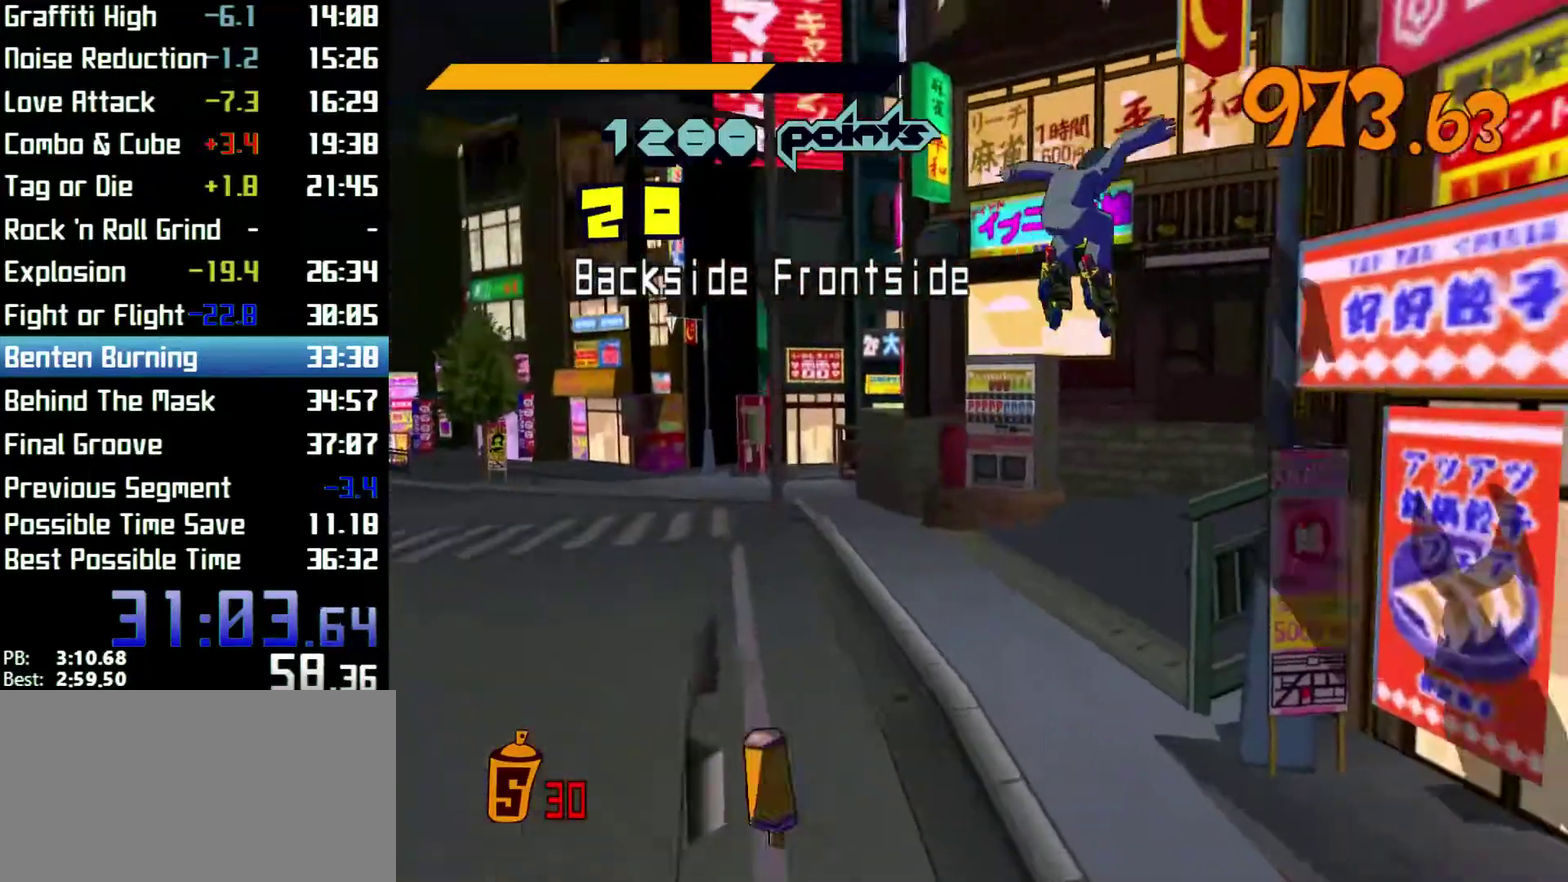
{"buttons": ["R2"], "left_stick": "up-right", "right_stick": "center"}
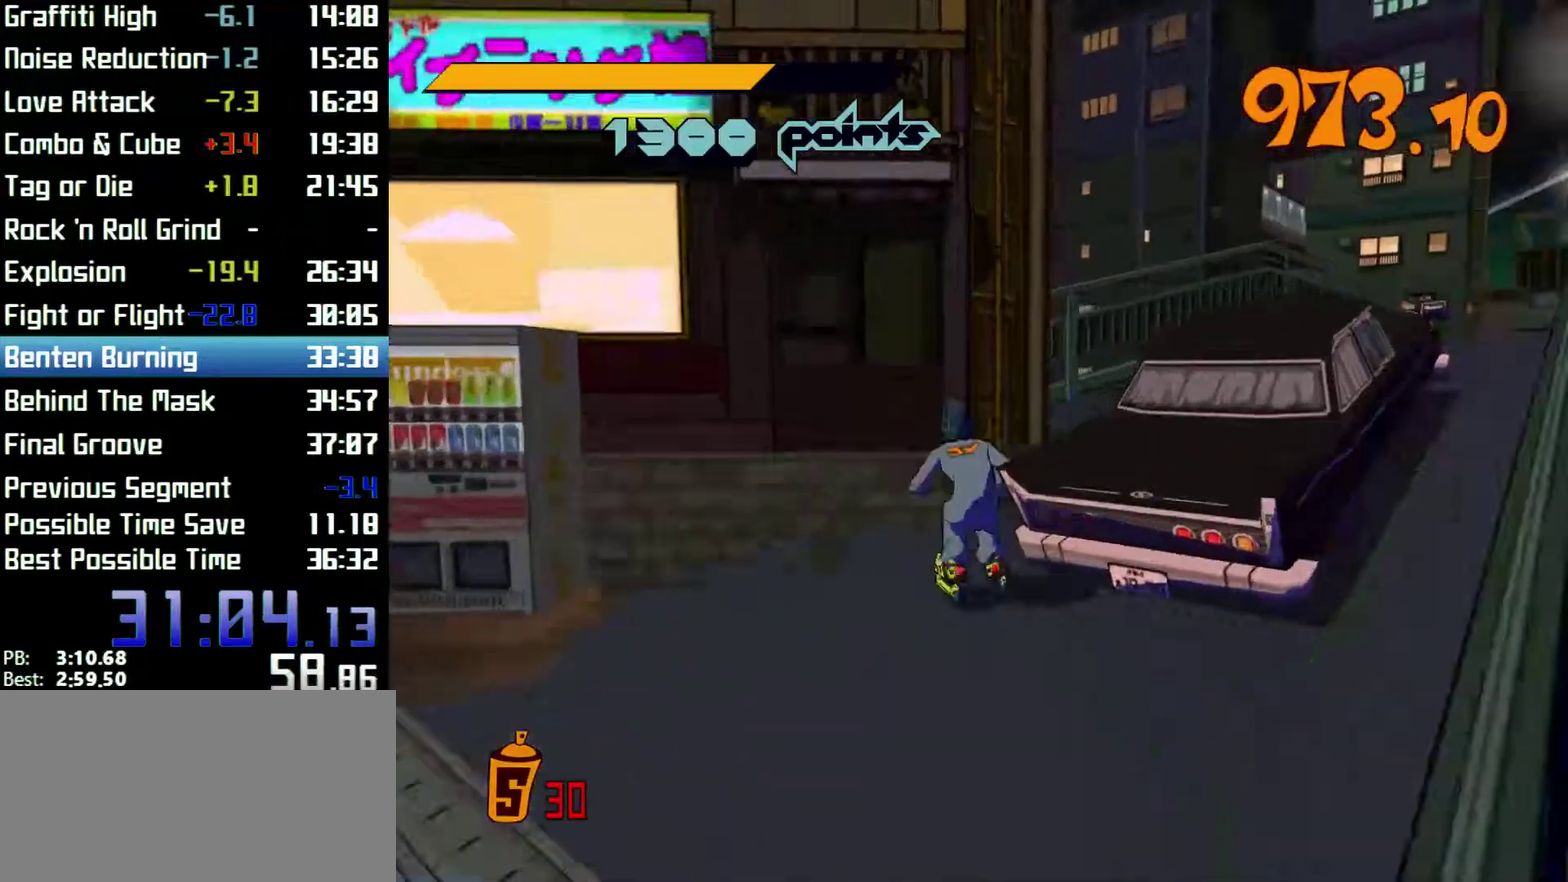
{"buttons": [], "left_stick": "up-right", "right_stick": "center"}
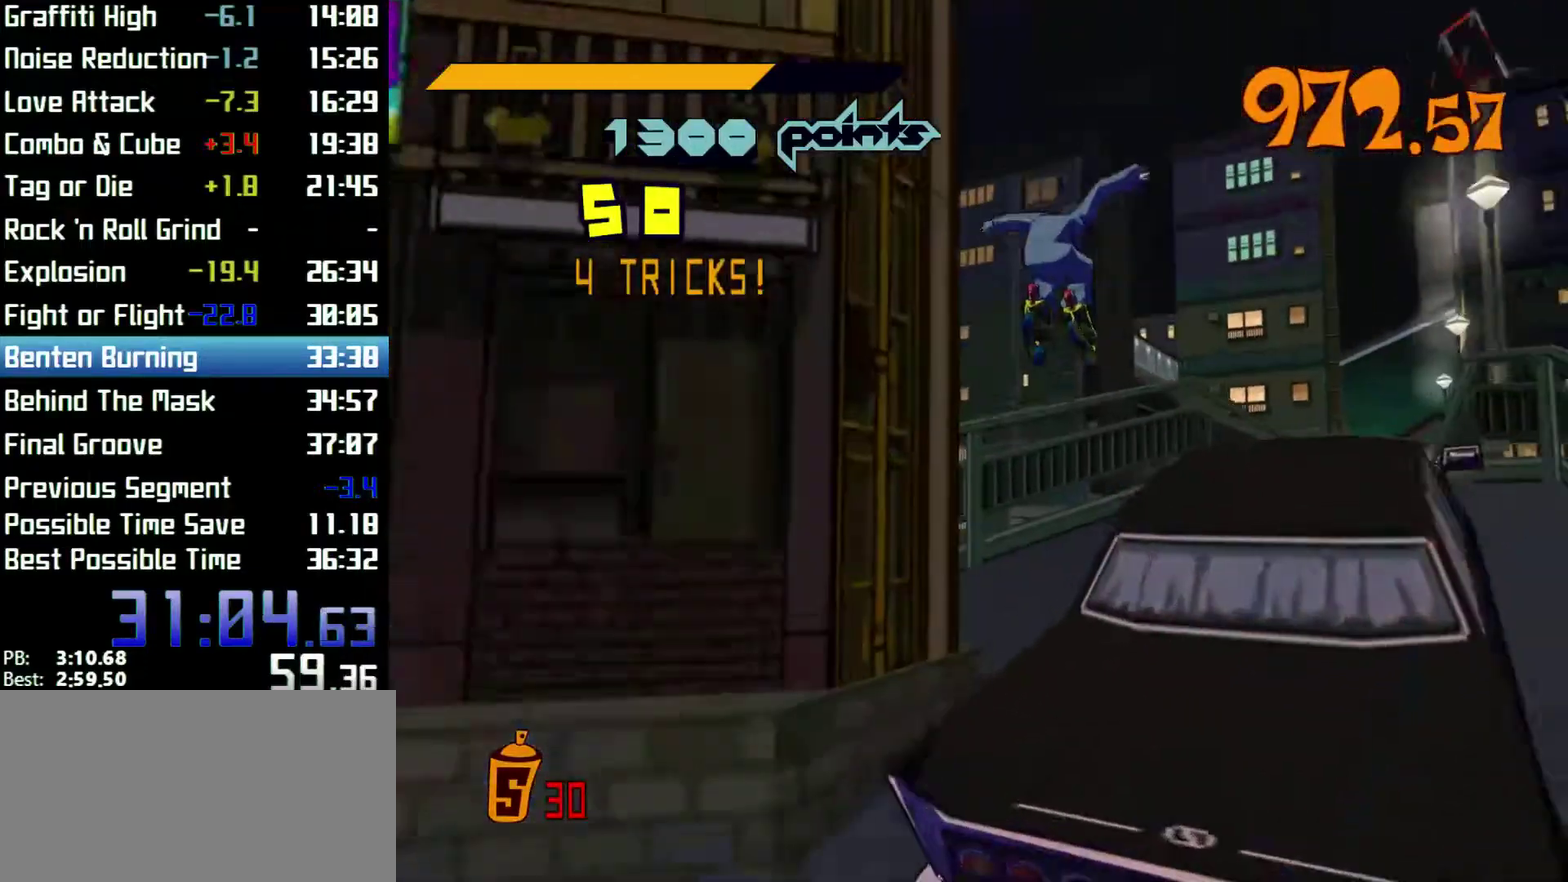
{"buttons": ["R2"], "left_stick": "up", "right_stick": "center"}
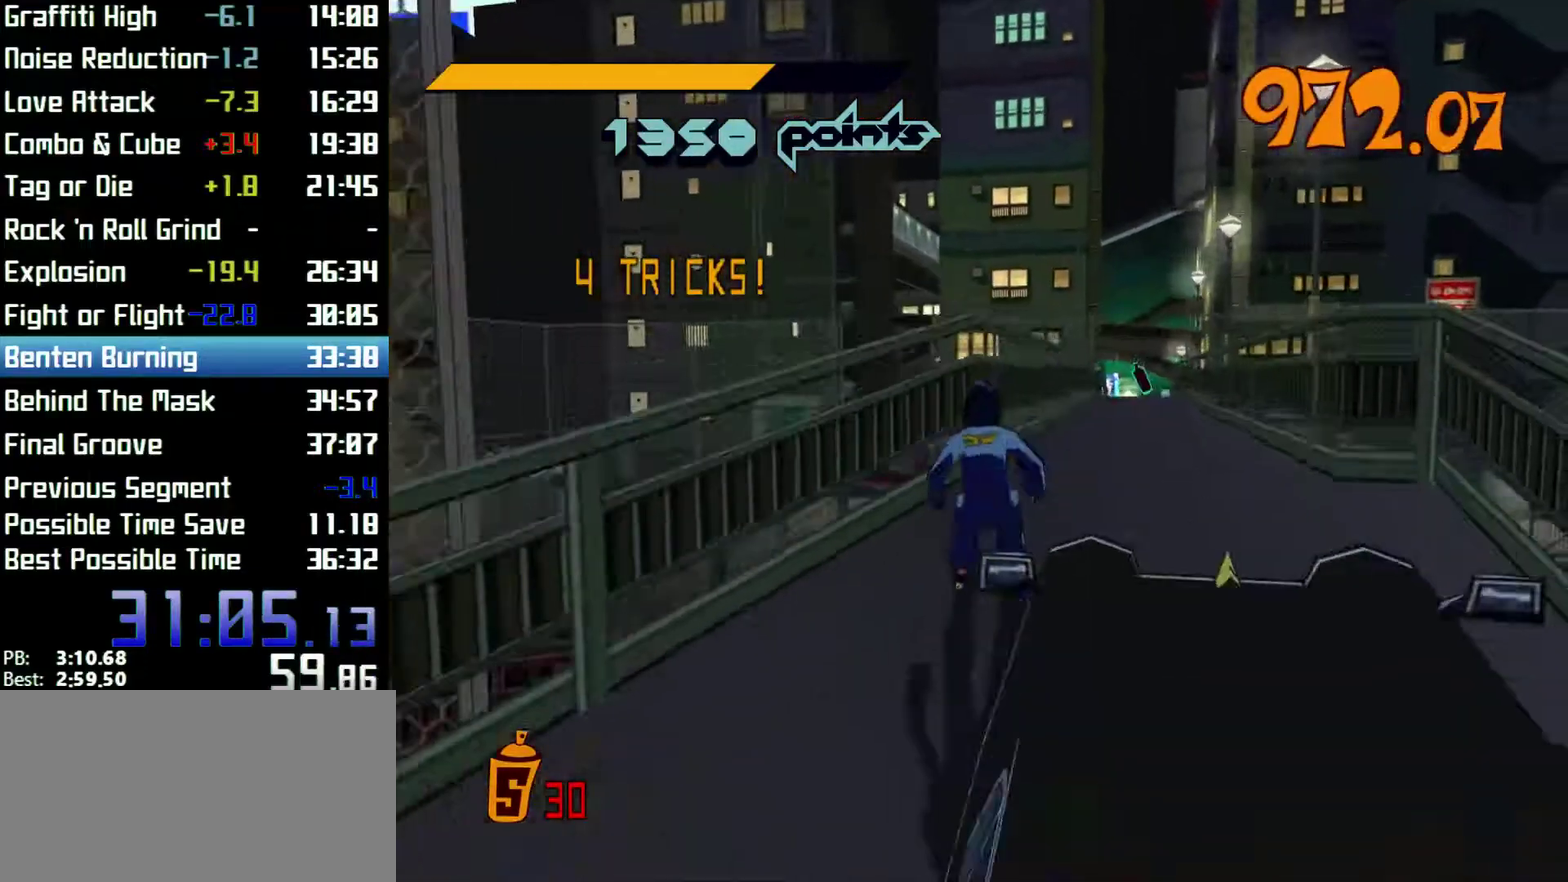
{"buttons": ["R2"], "left_stick": "up", "right_stick": "center"}
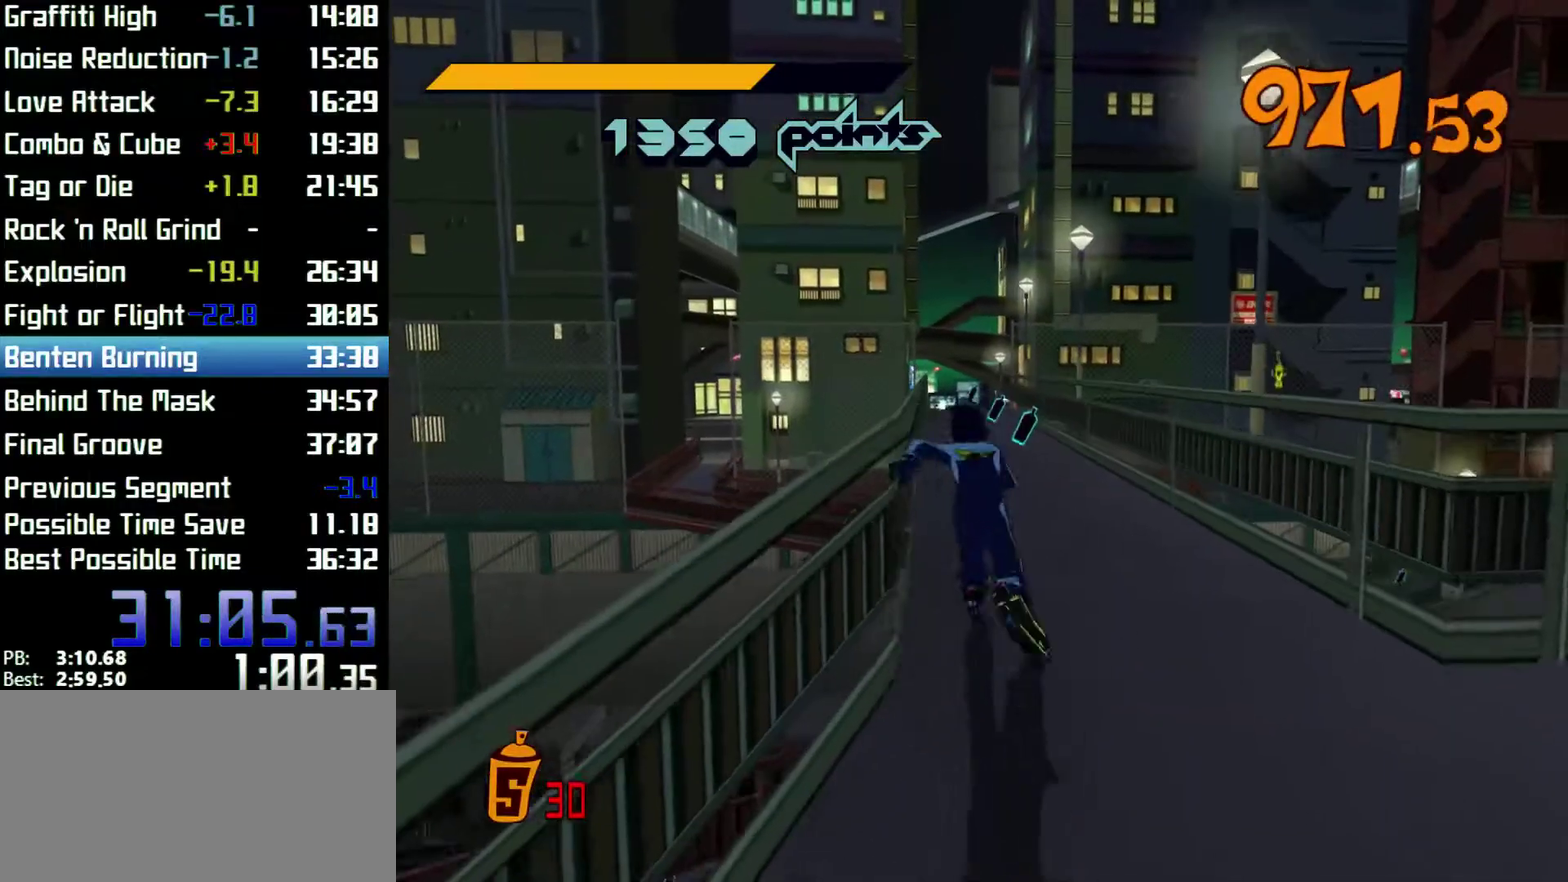
{"buttons": [], "left_stick": "up", "right_stick": "center"}
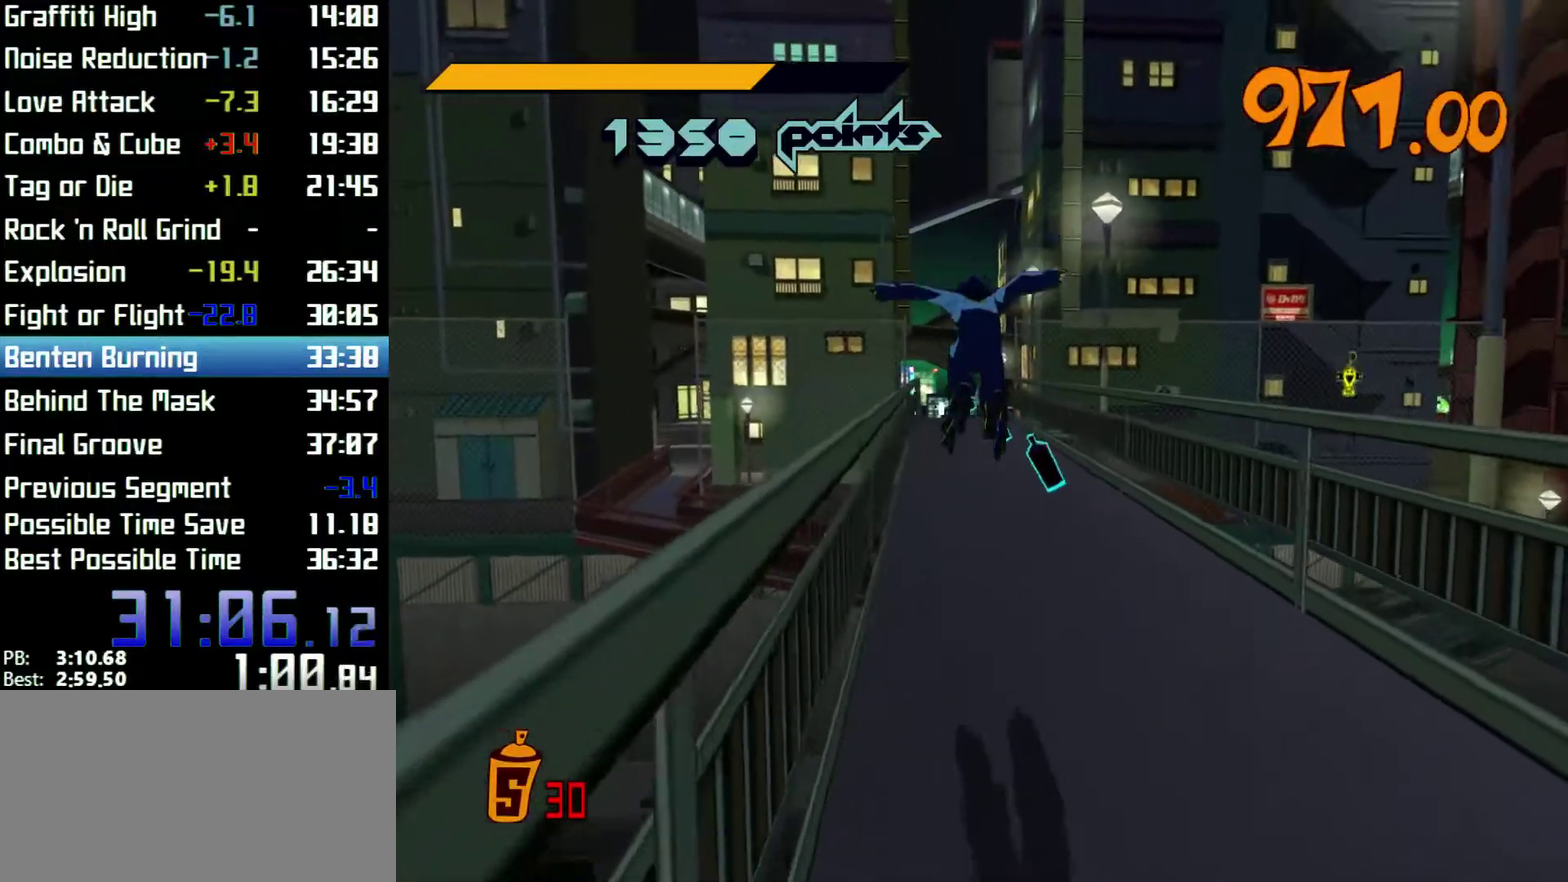
{"buttons": ["R2"], "left_stick": "up", "right_stick": "center"}
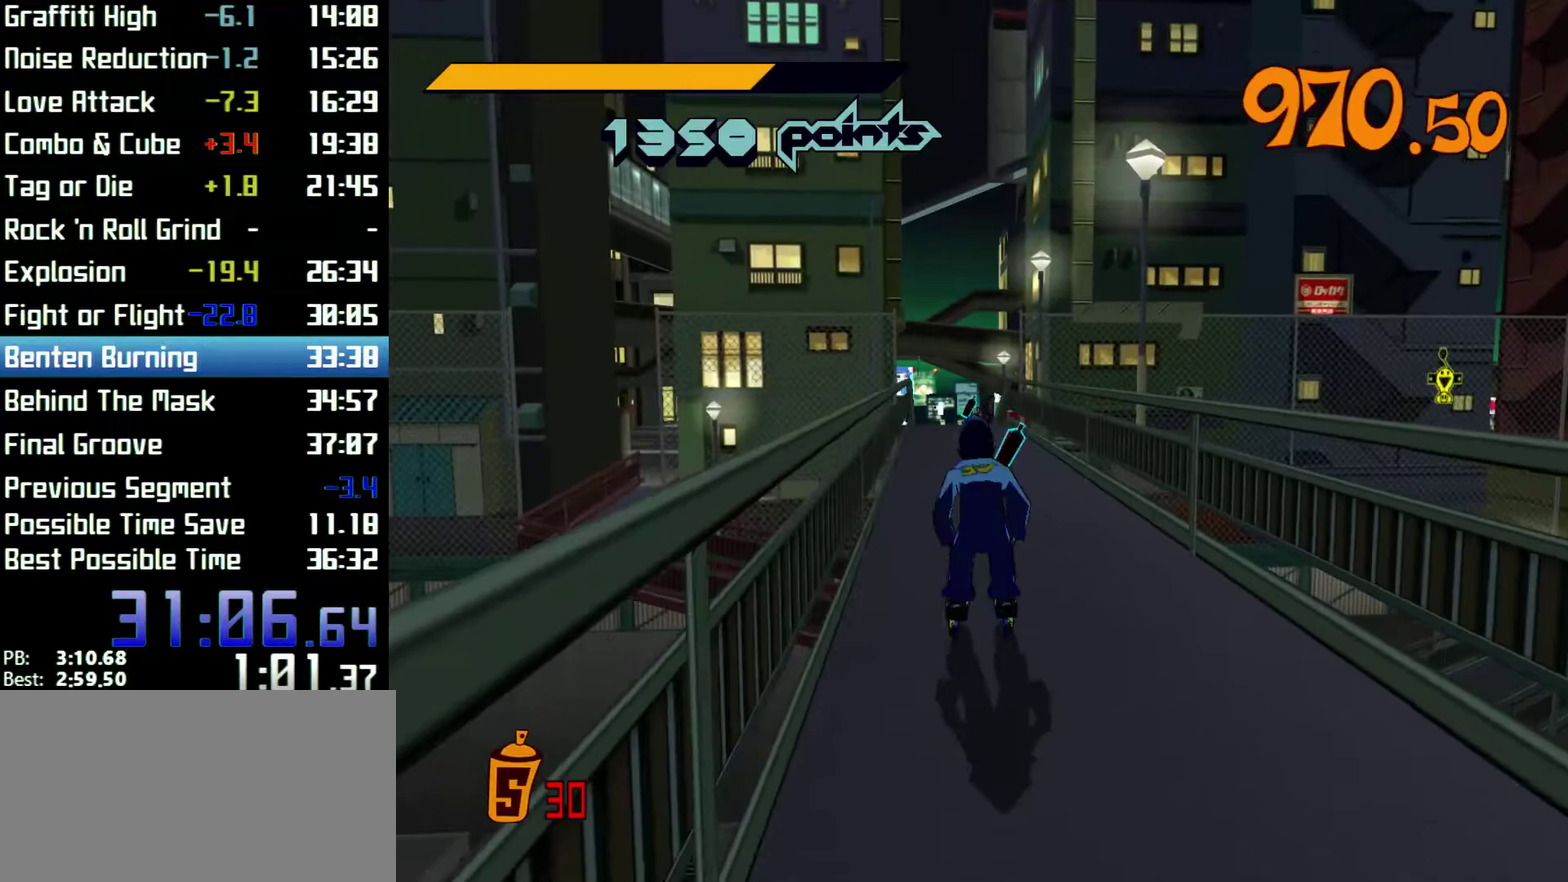
{"buttons": ["R2"], "left_stick": "up", "right_stick": "center"}
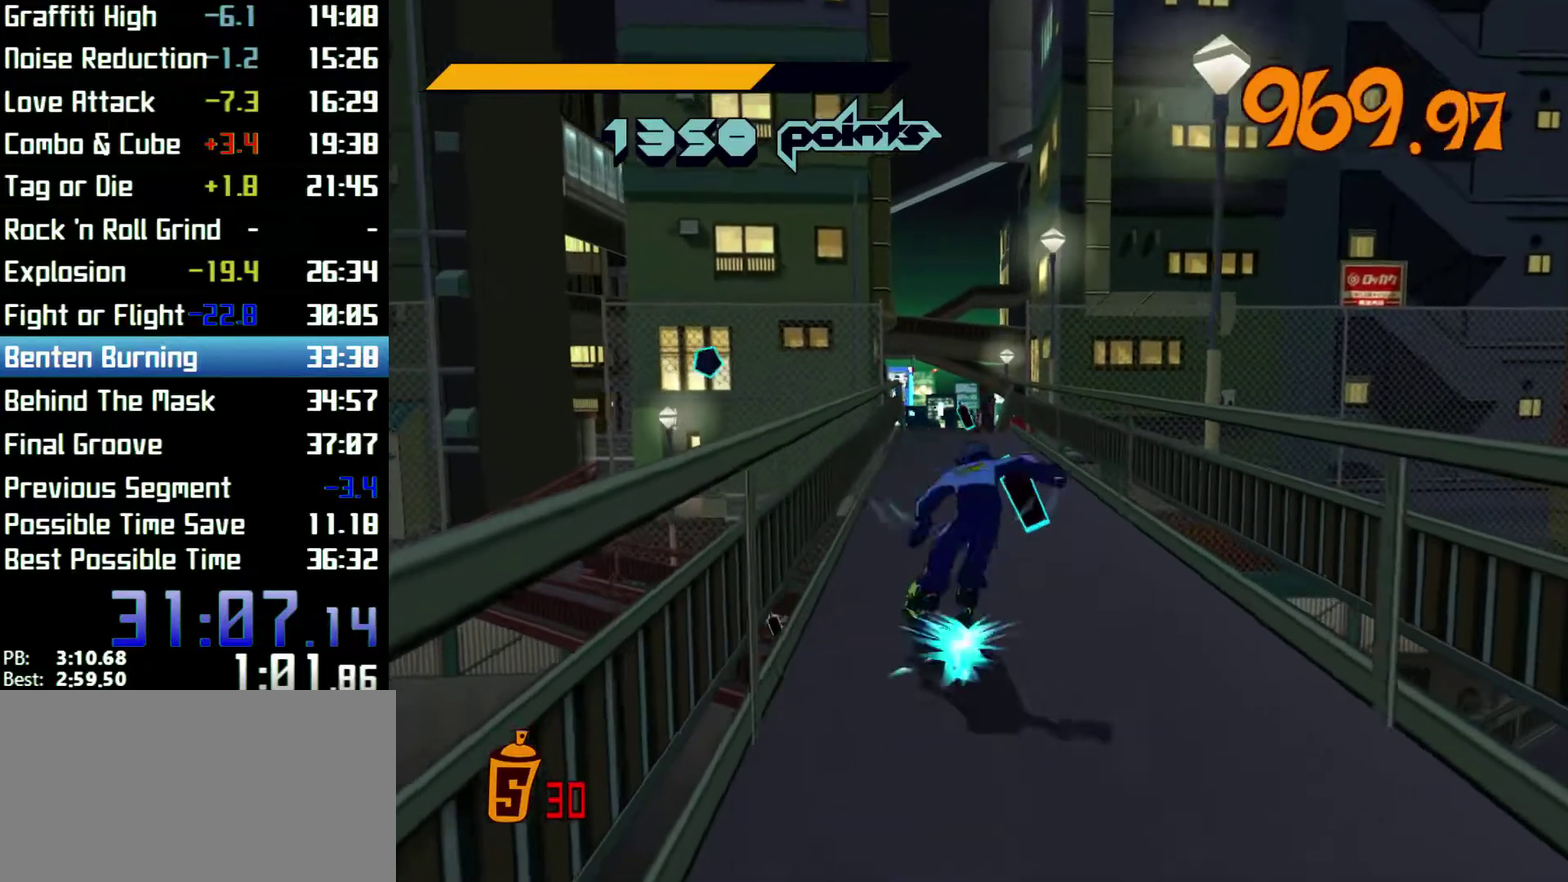
{"buttons": ["R2"], "left_stick": "up", "right_stick": "center"}
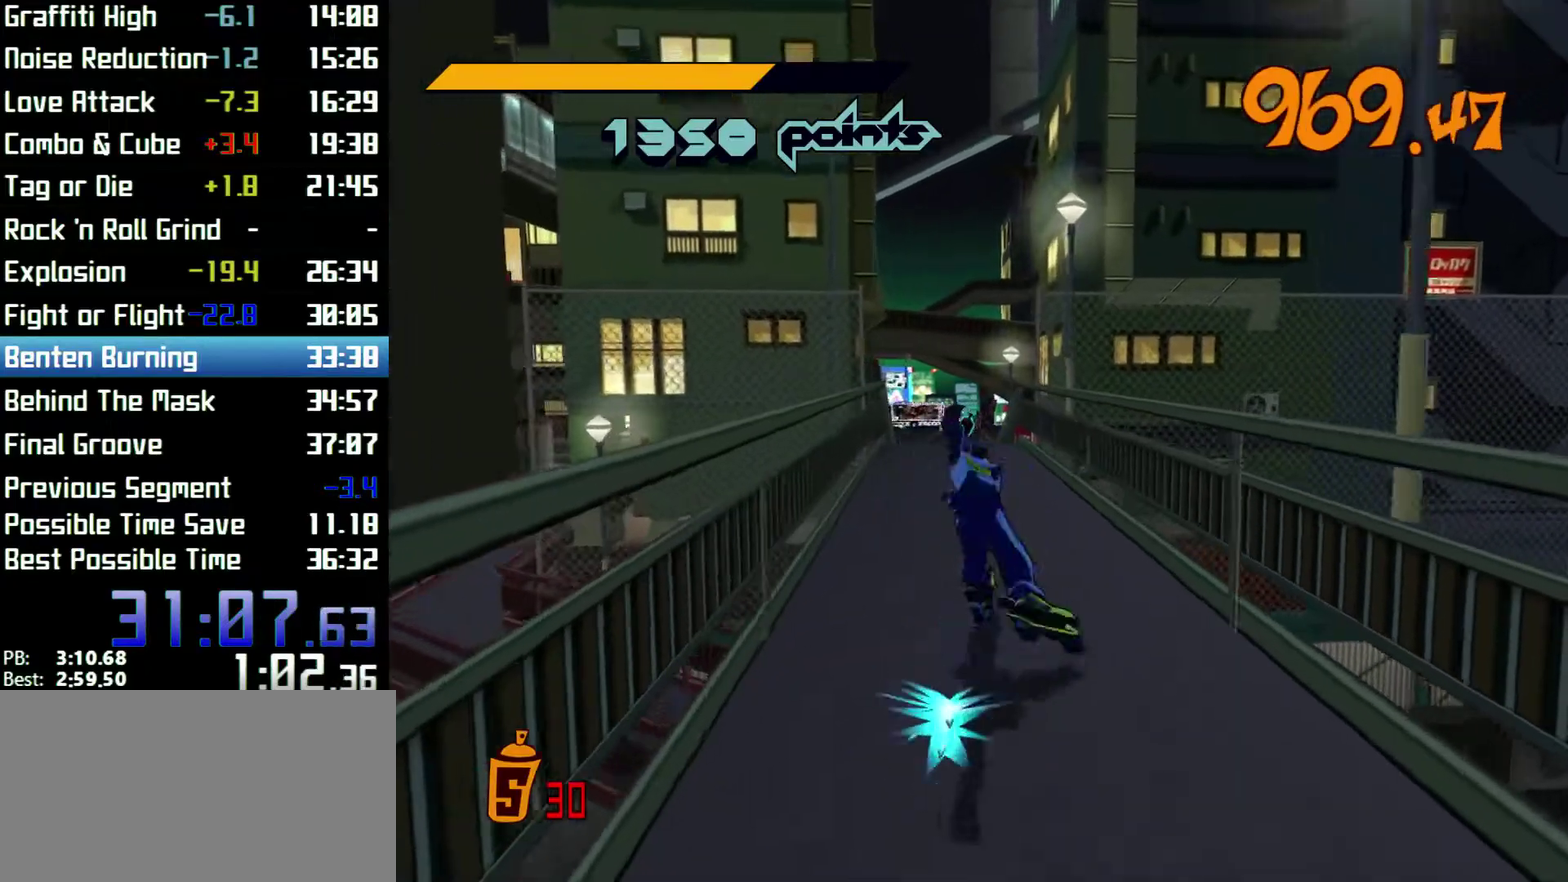
{"buttons": ["A", "R2"], "left_stick": "up-right", "right_stick": "center"}
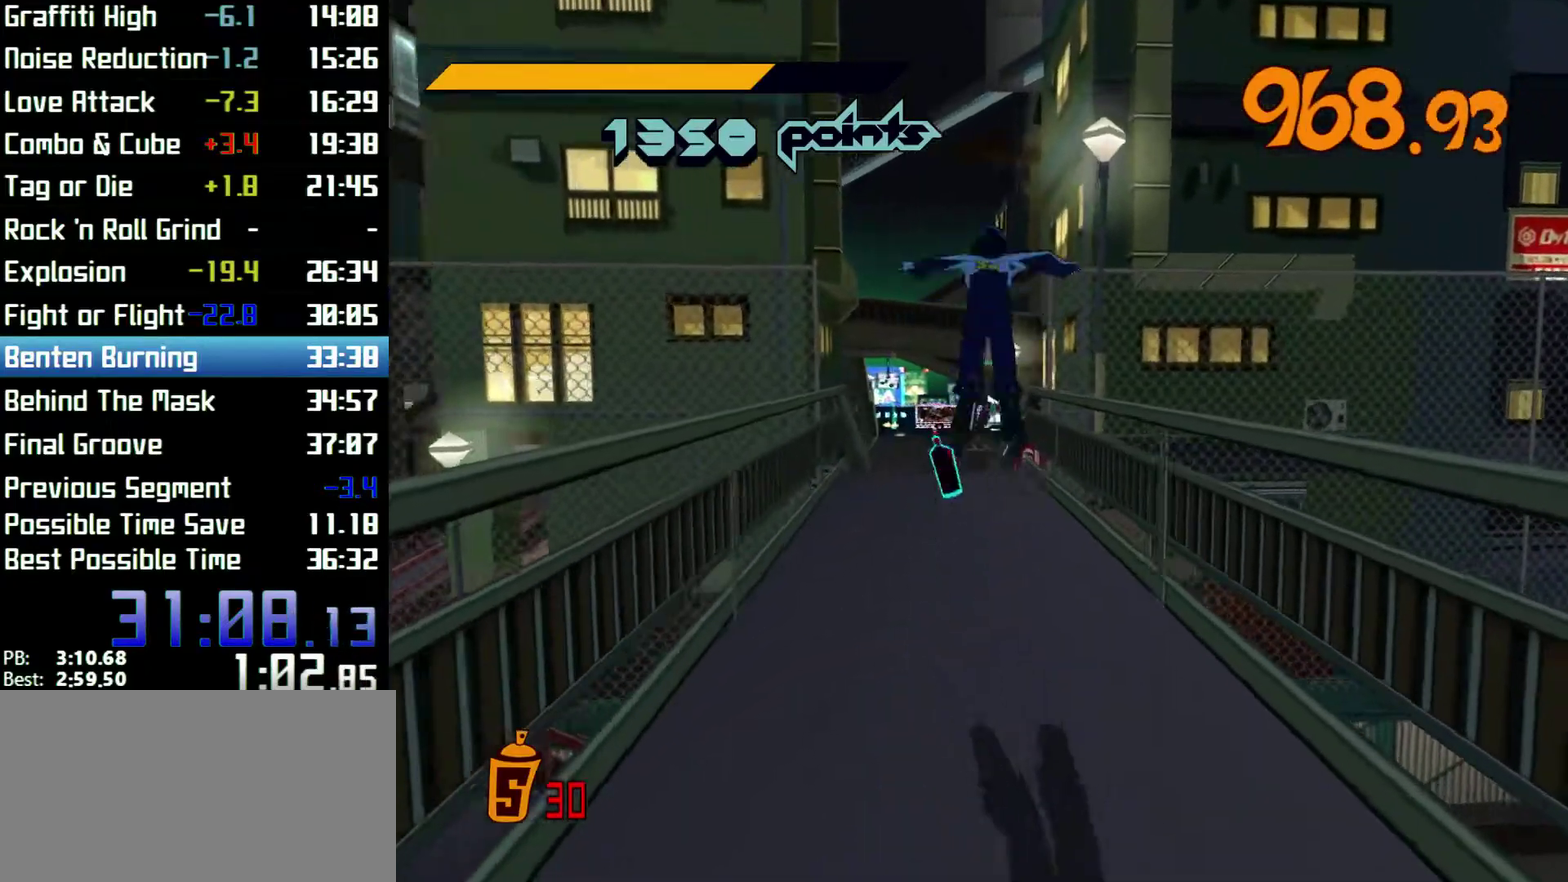
{"buttons": ["A", "R2"], "left_stick": "left", "right_stick": "center"}
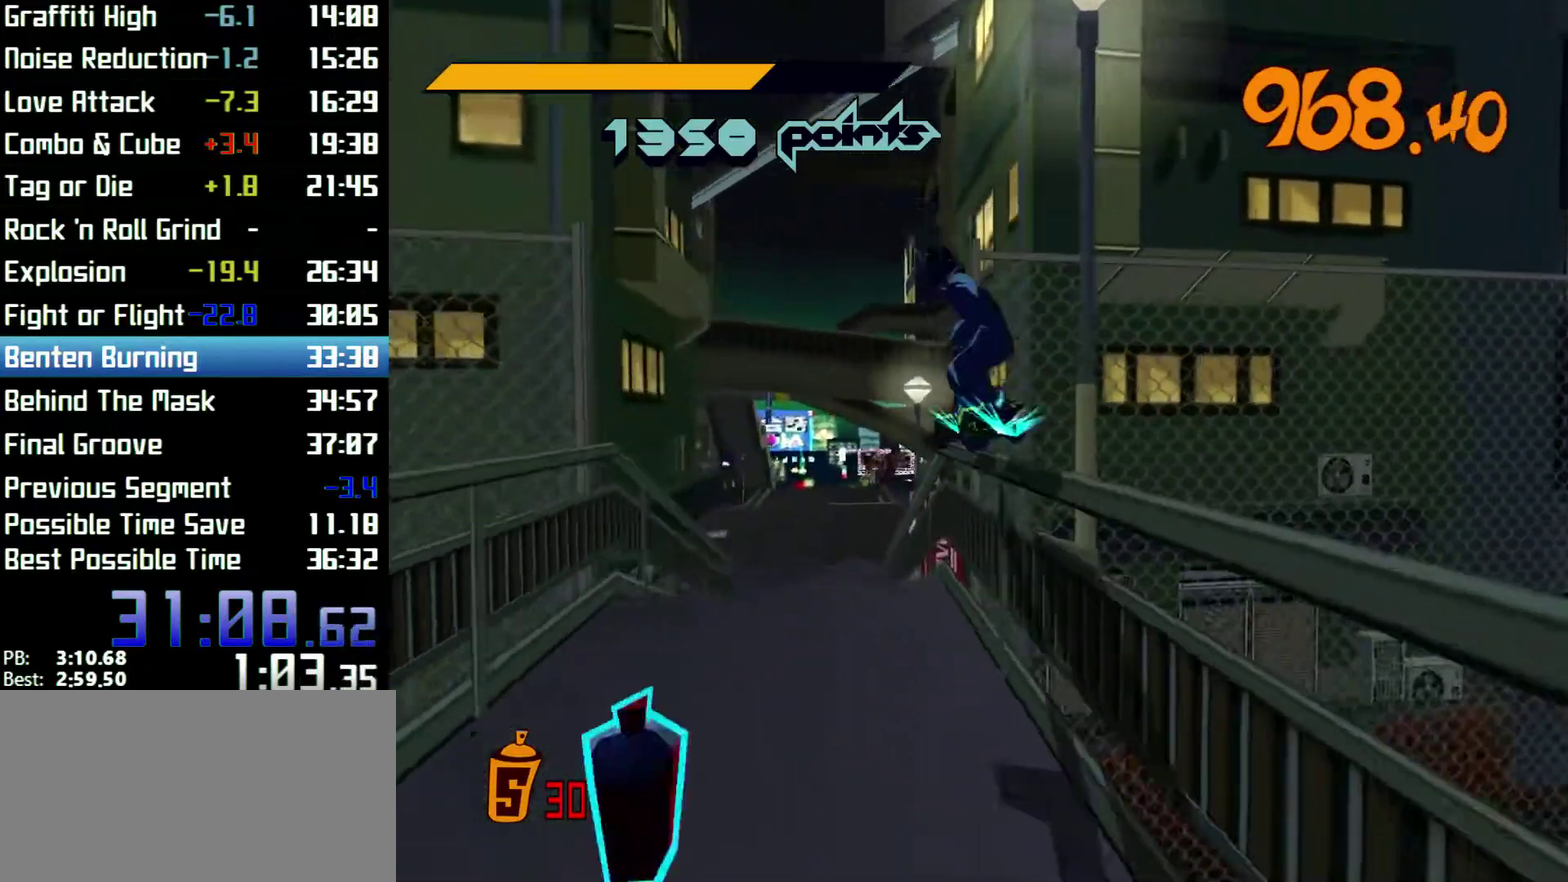
{"buttons": ["A", "R2"], "left_stick": "center", "right_stick": "center"}
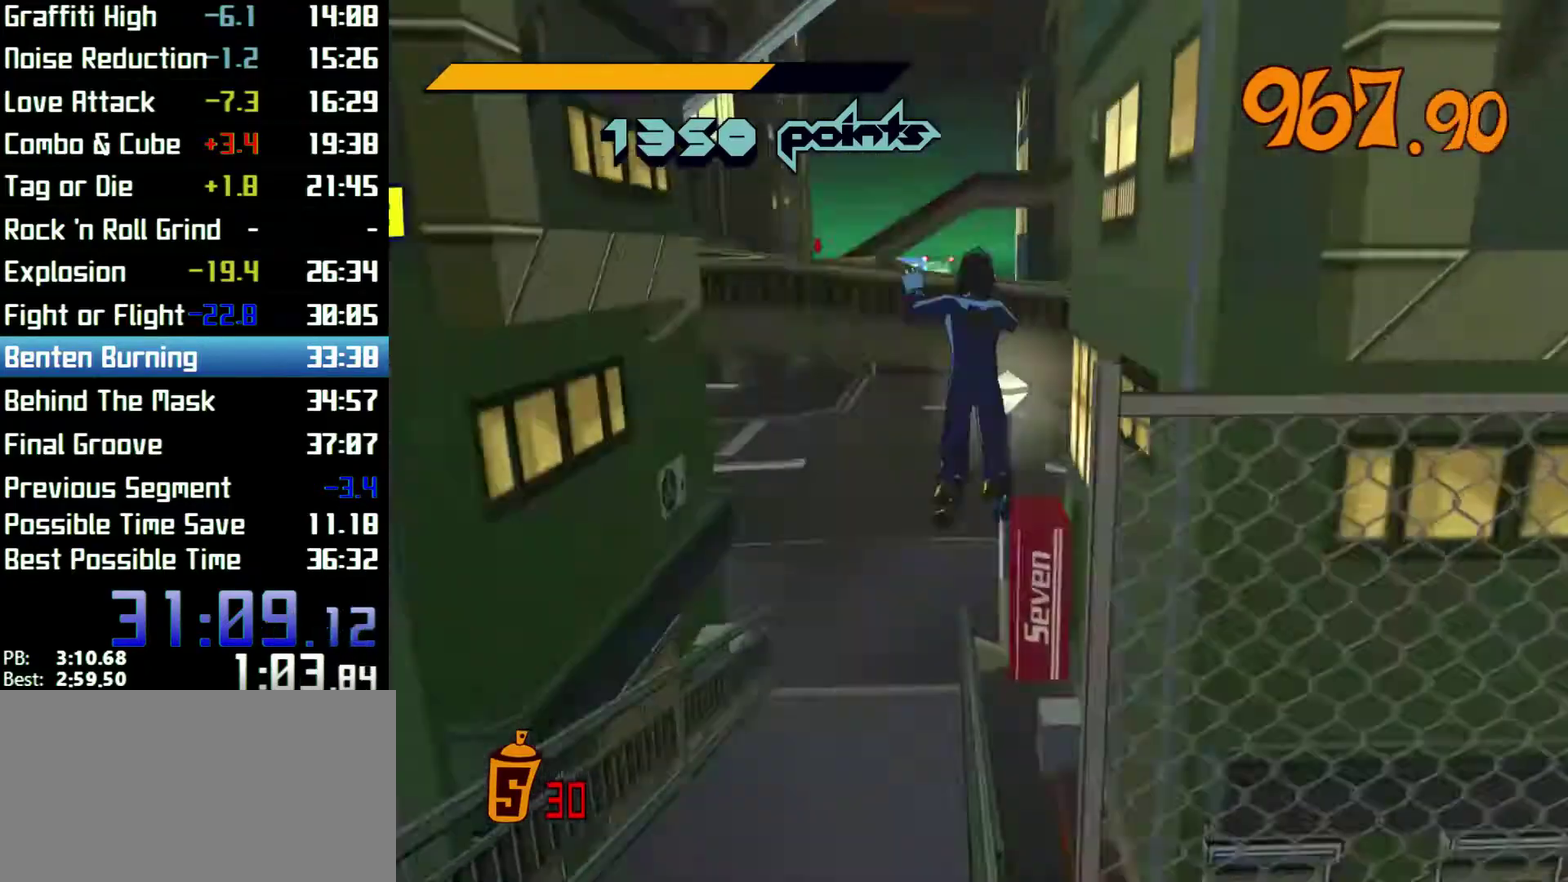
{"buttons": ["A", "R2"], "left_stick": "center", "right_stick": "center"}
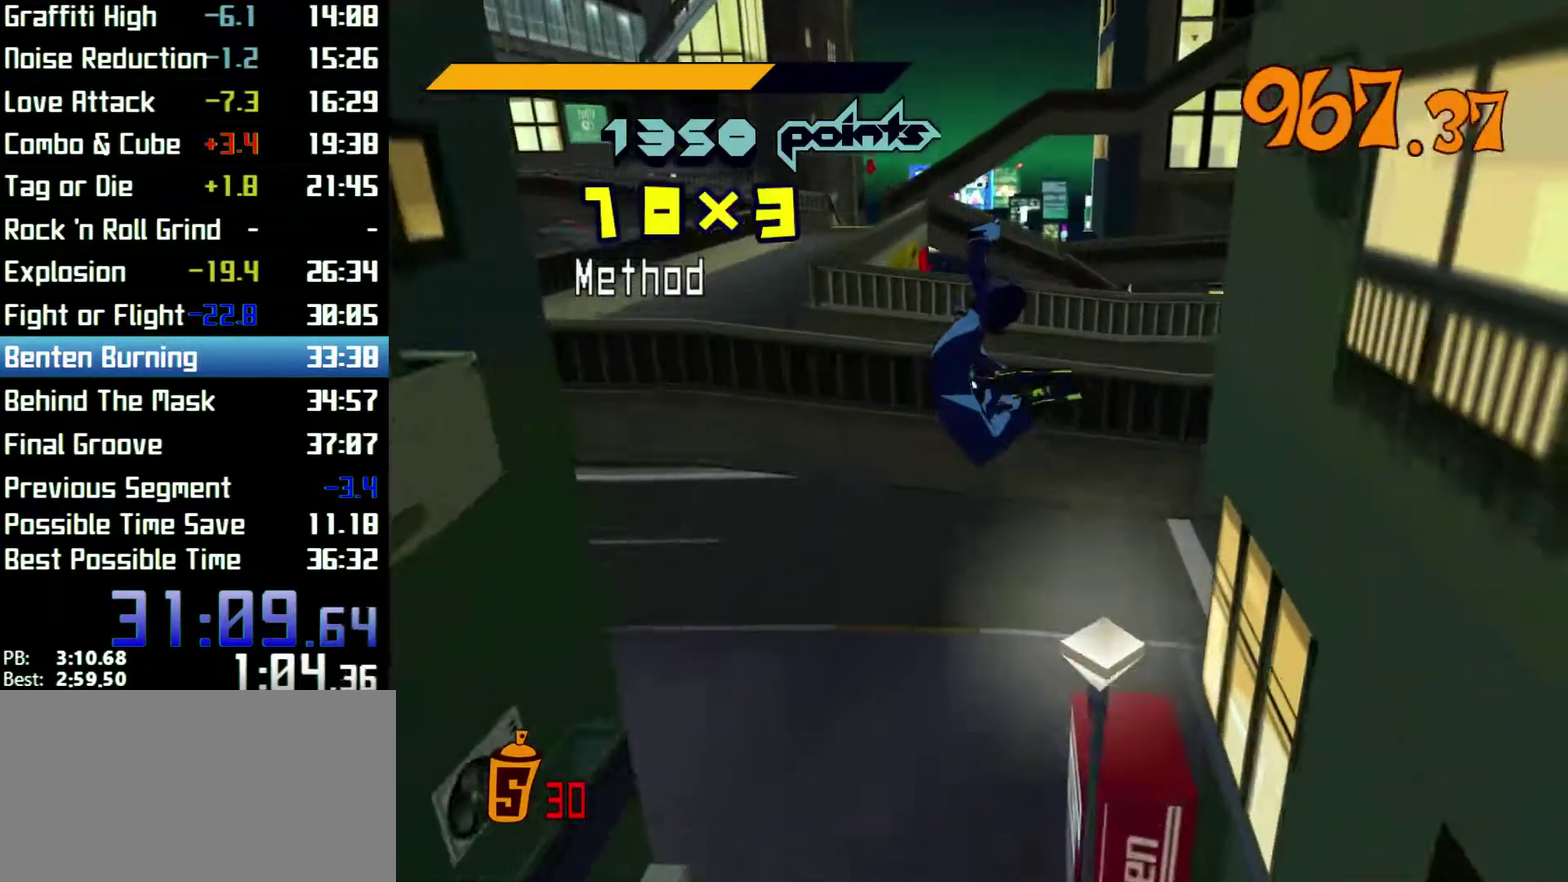
{"buttons": ["A", "R2"], "left_stick": "center", "right_stick": "center"}
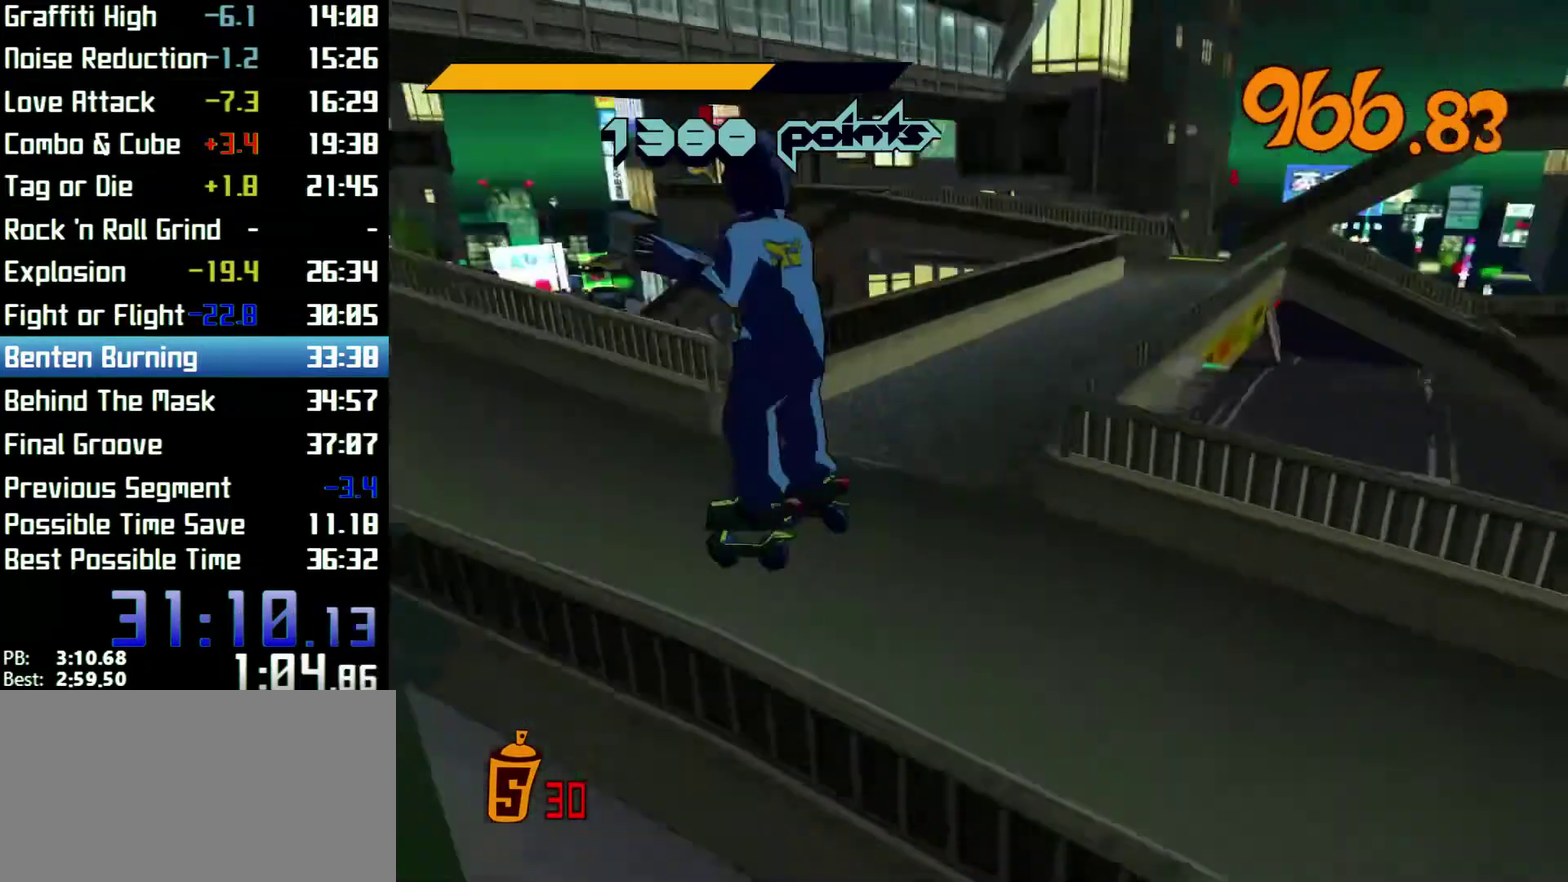
{"buttons": ["R2"], "left_stick": "up", "right_stick": "center"}
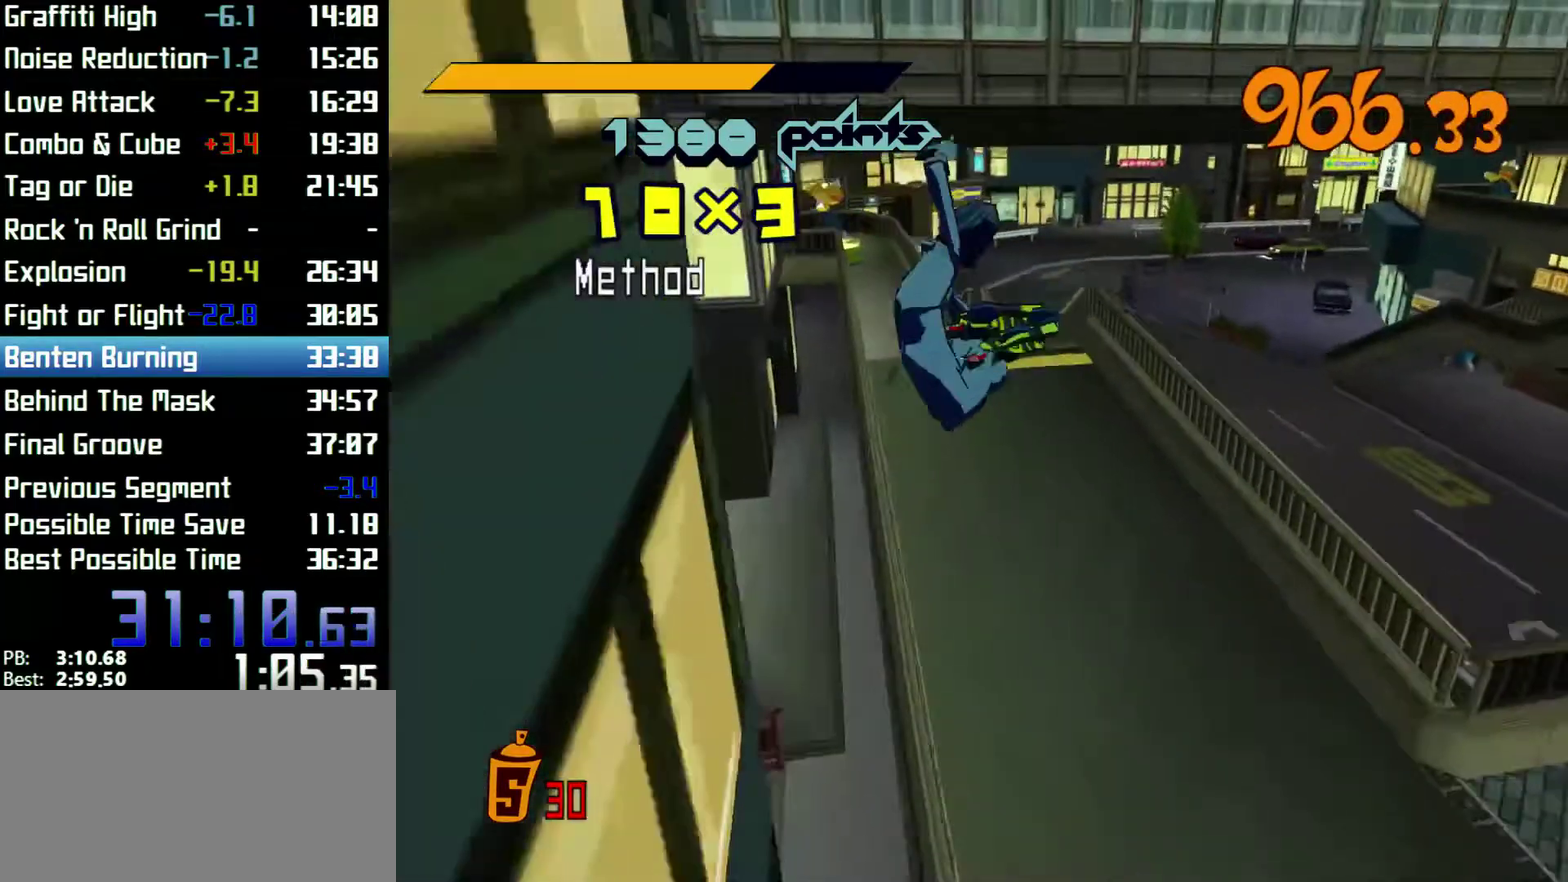
{"buttons": ["R2"], "left_stick": "up", "right_stick": "center"}
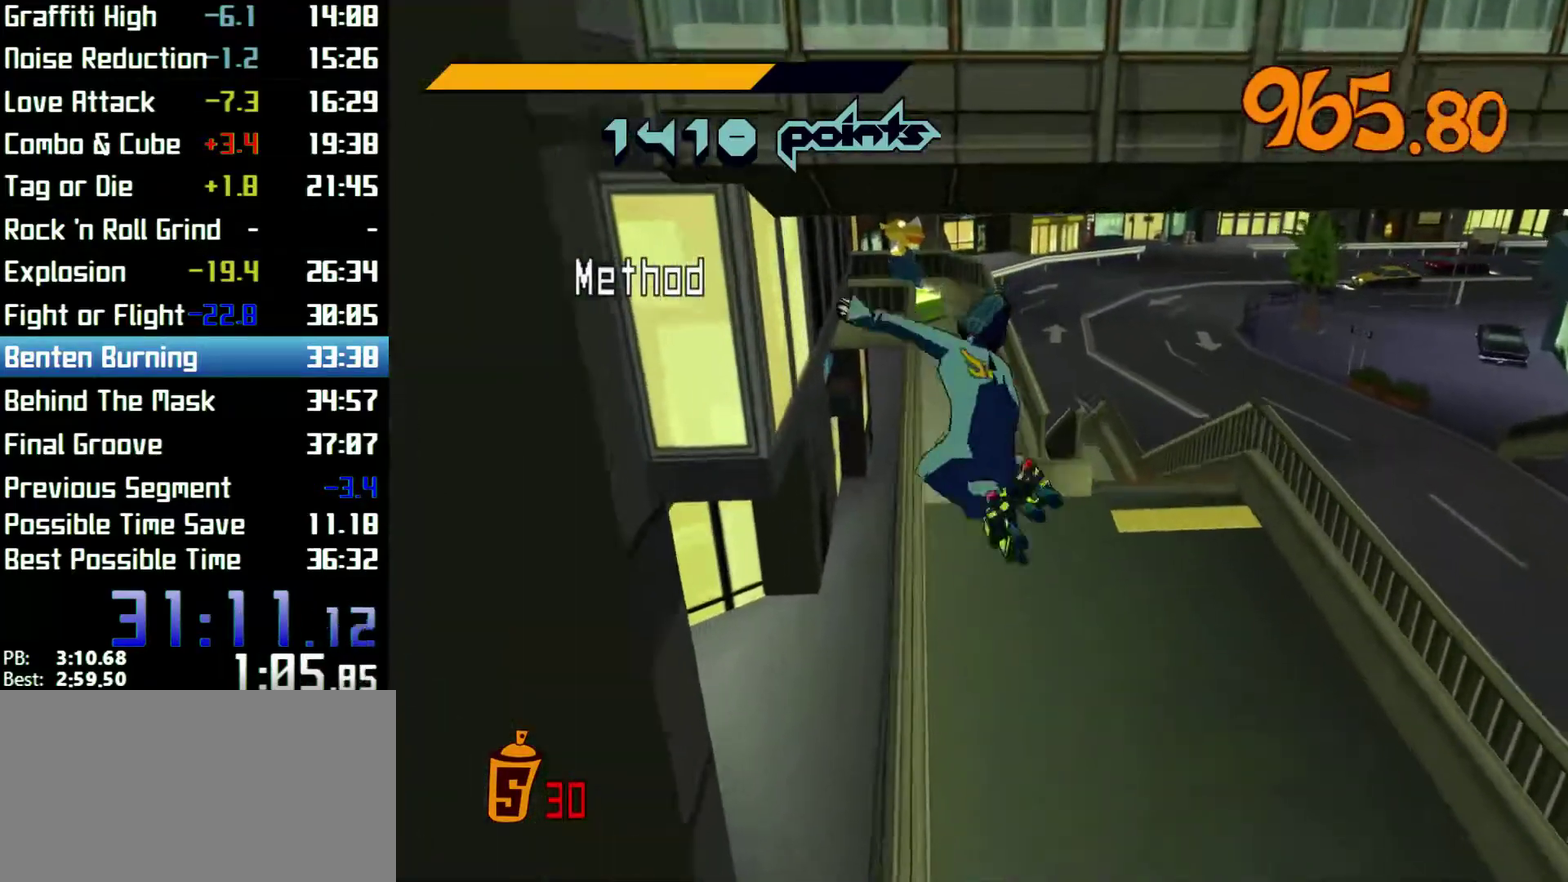
{"buttons": [], "left_stick": "up", "right_stick": "center"}
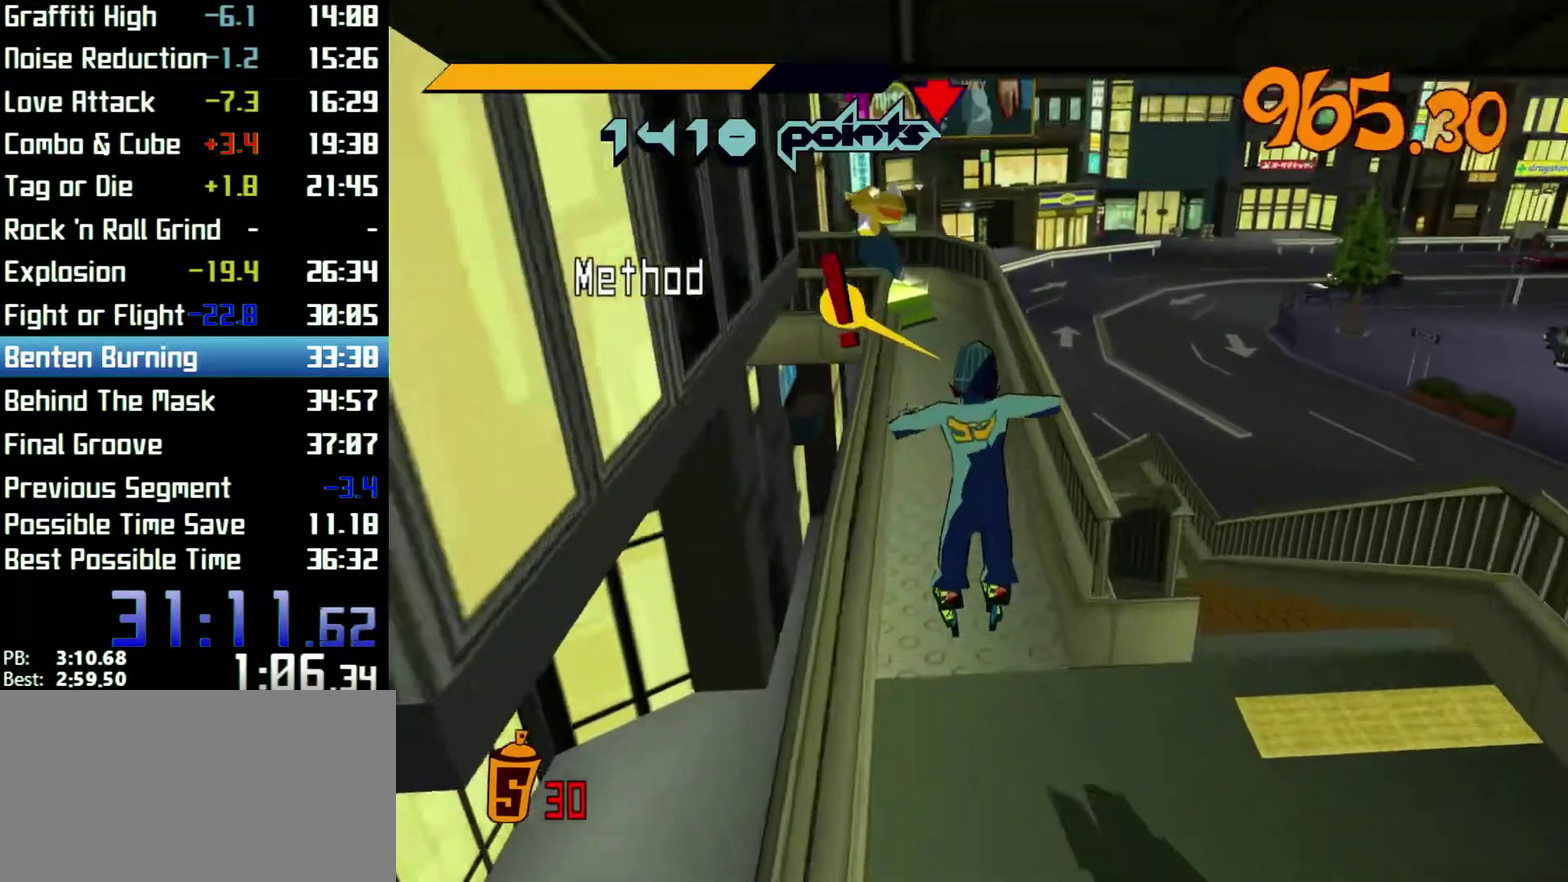
{"buttons": ["A", "R2"], "left_stick": "up", "right_stick": "center"}
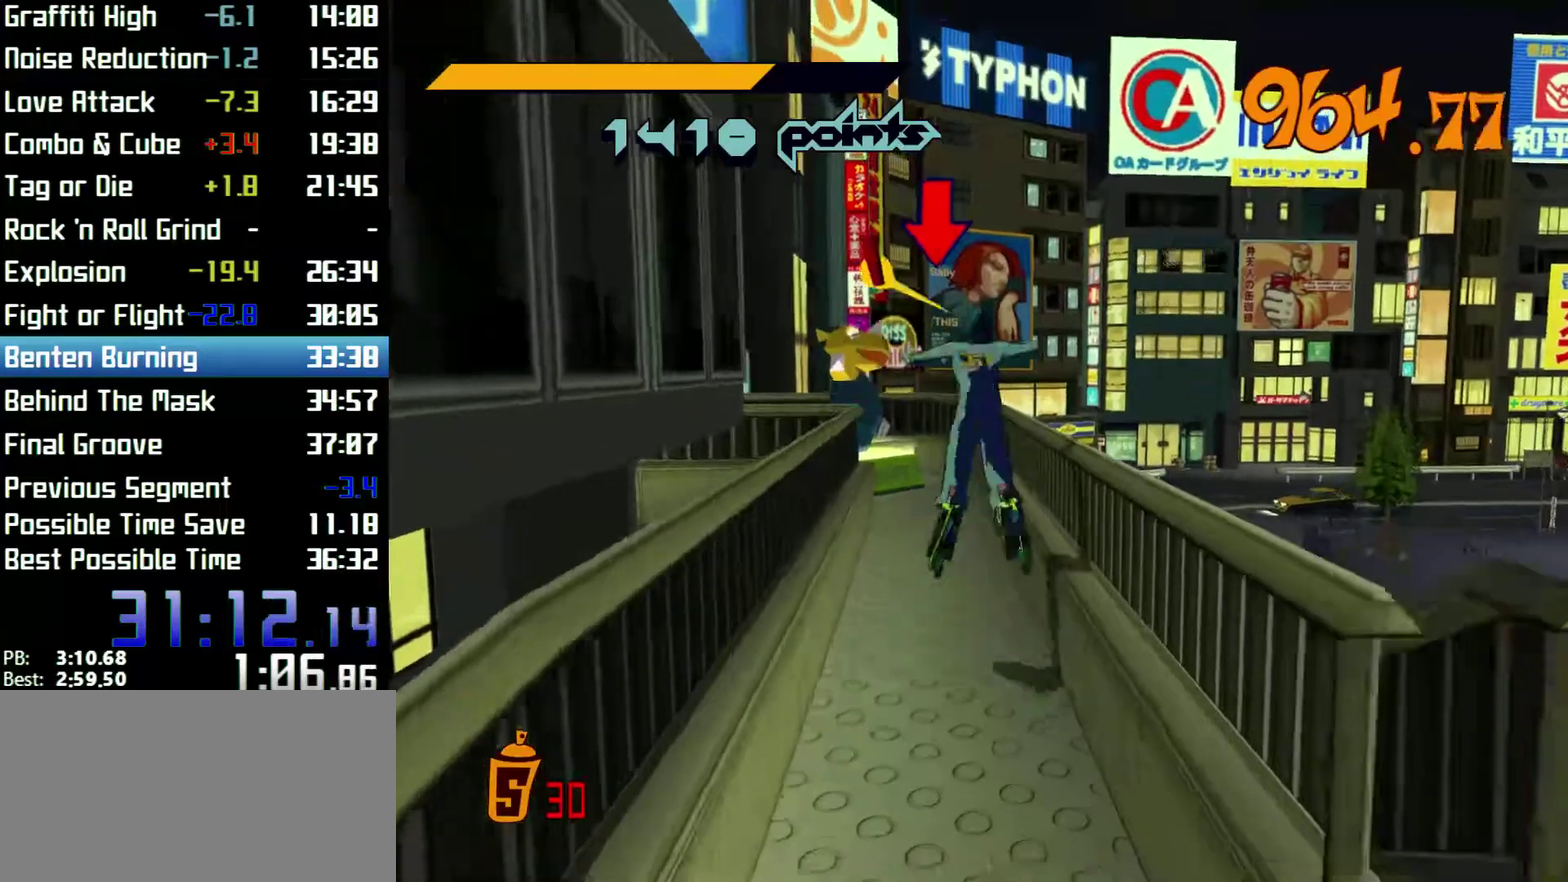
{"buttons": ["A", "L2", "R2"], "left_stick": "right", "right_stick": "center"}
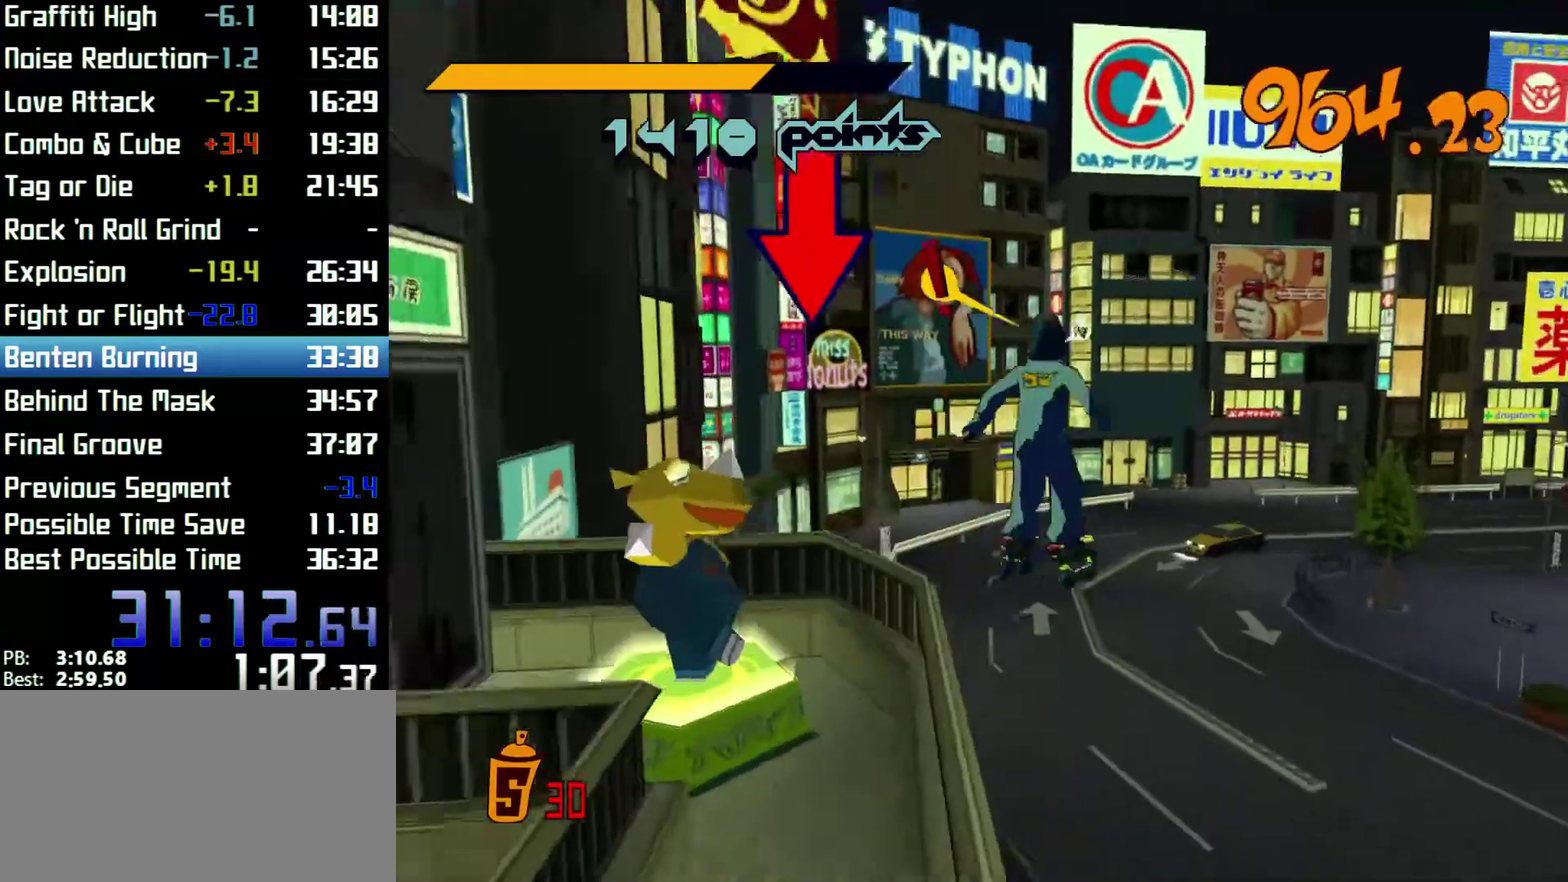
{"buttons": [], "left_stick": "right", "right_stick": "center"}
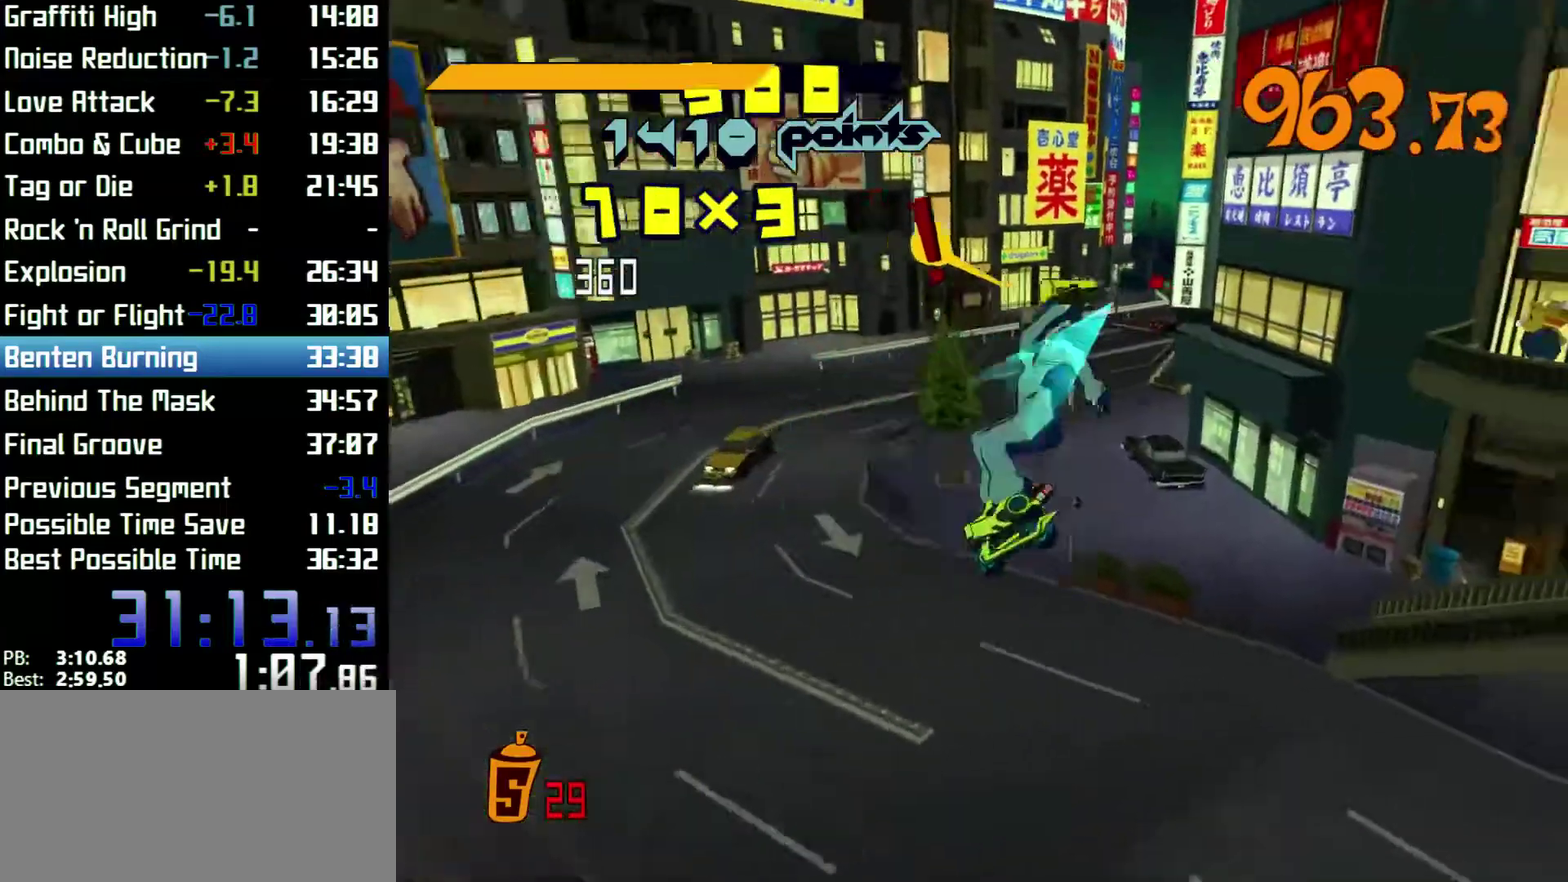
{"buttons": [], "left_stick": "right", "right_stick": "center"}
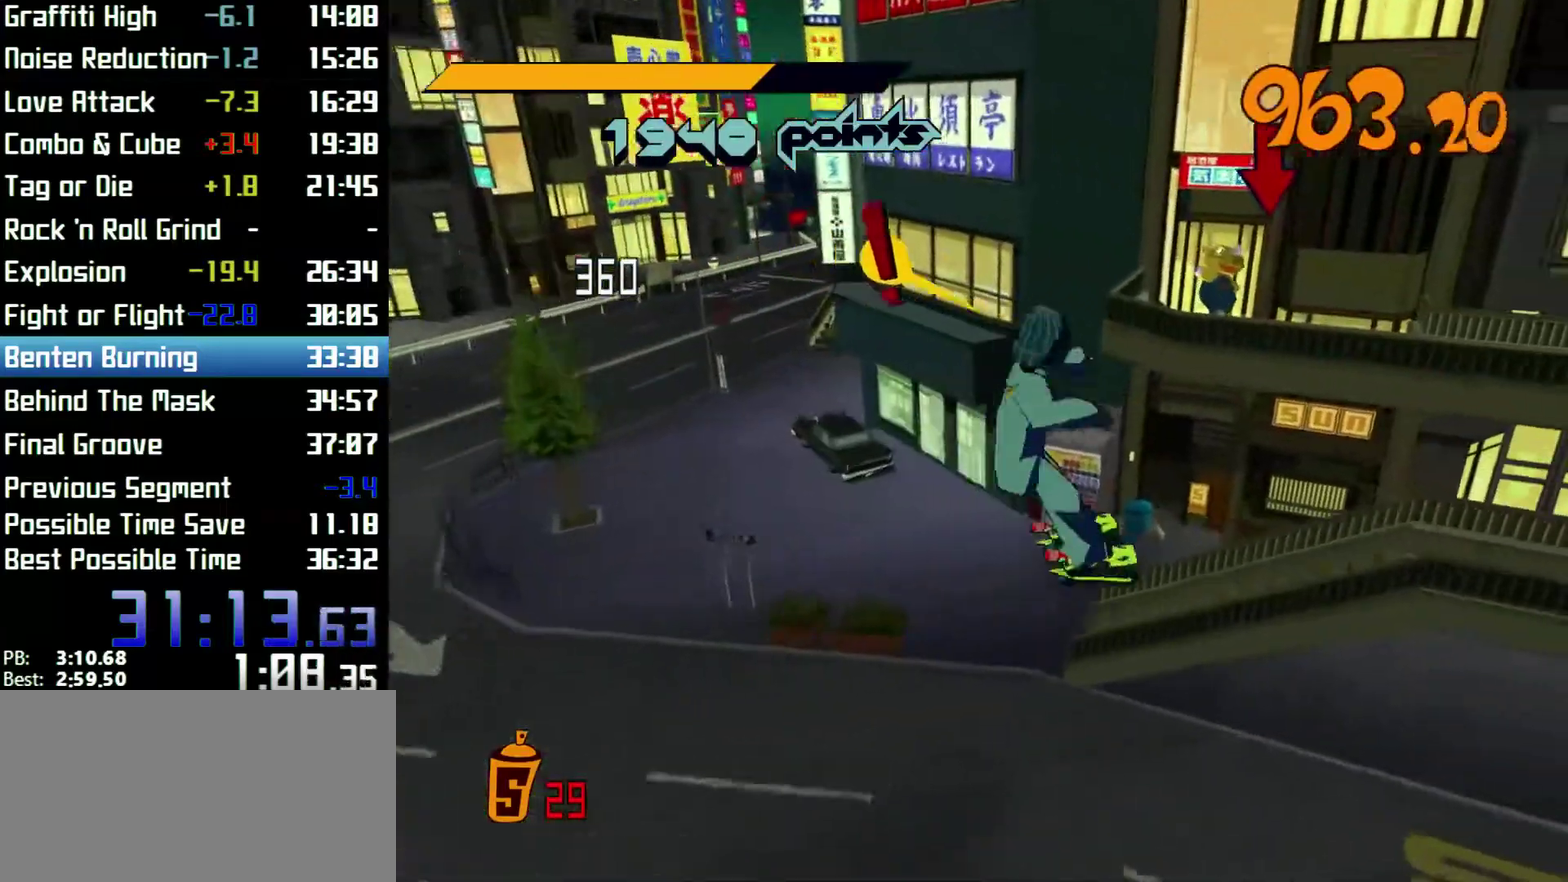
{"buttons": [], "left_stick": "center", "right_stick": "center"}